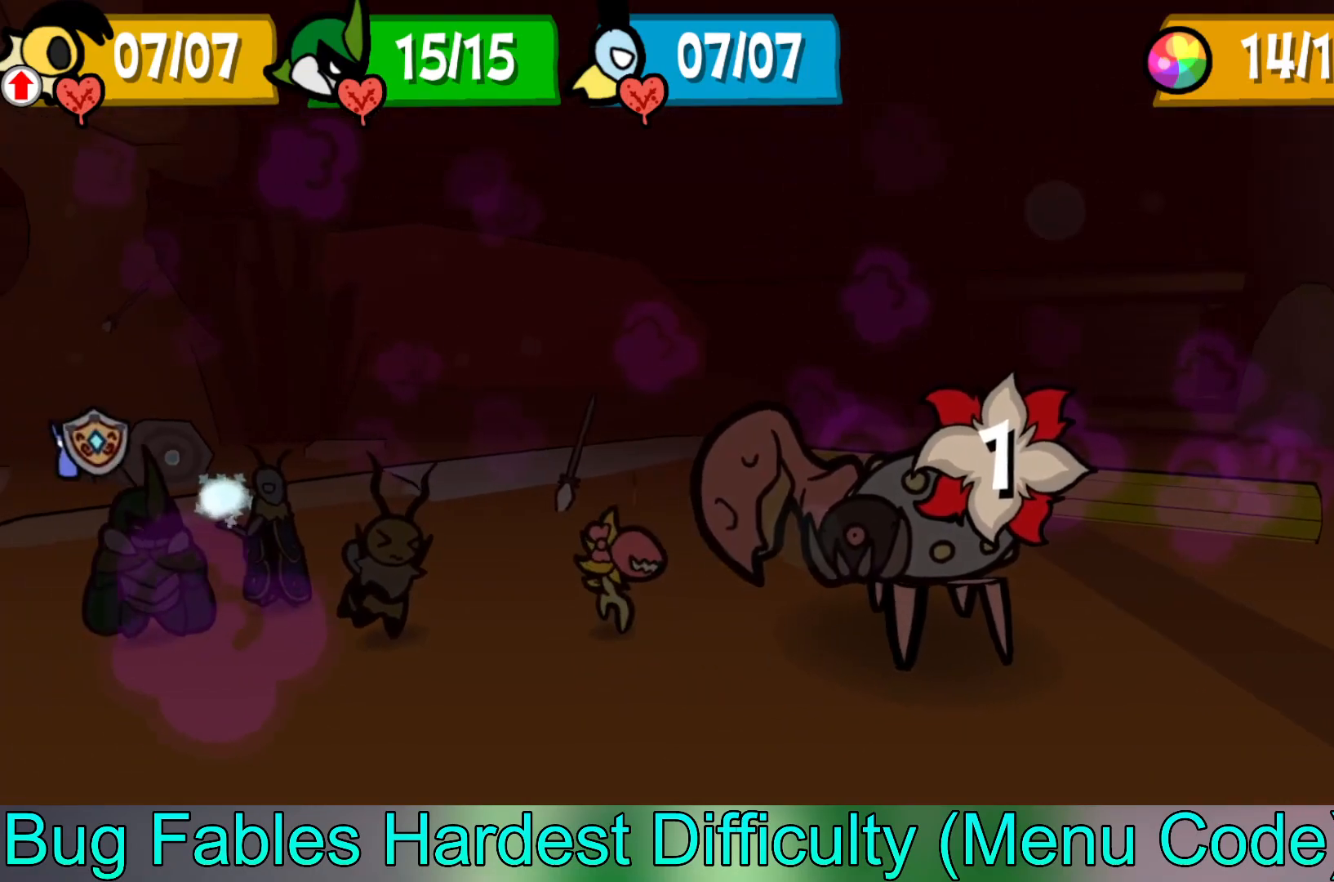
Gameplay with a controller (Xbox layout); each line is a JSON object with the inputs held at the frame after it. "events" lists button and stick changes between this image and that frame as [ms after this image, input, new state], when the widget could be followed in between. Not read: right_stick.
{"buttons": [], "left_stick": "center", "events": []}
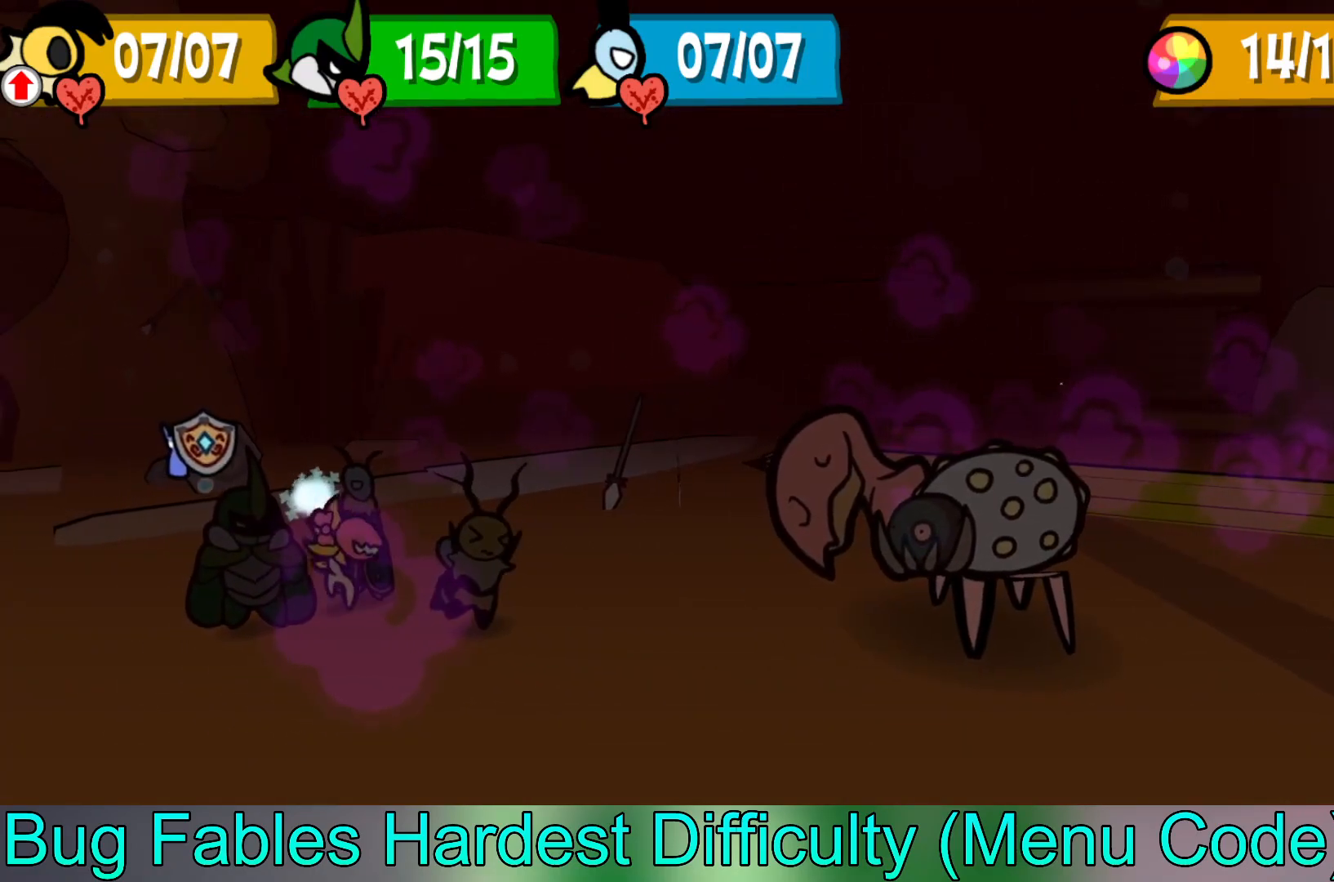
{"buttons": [], "left_stick": "center", "events": []}
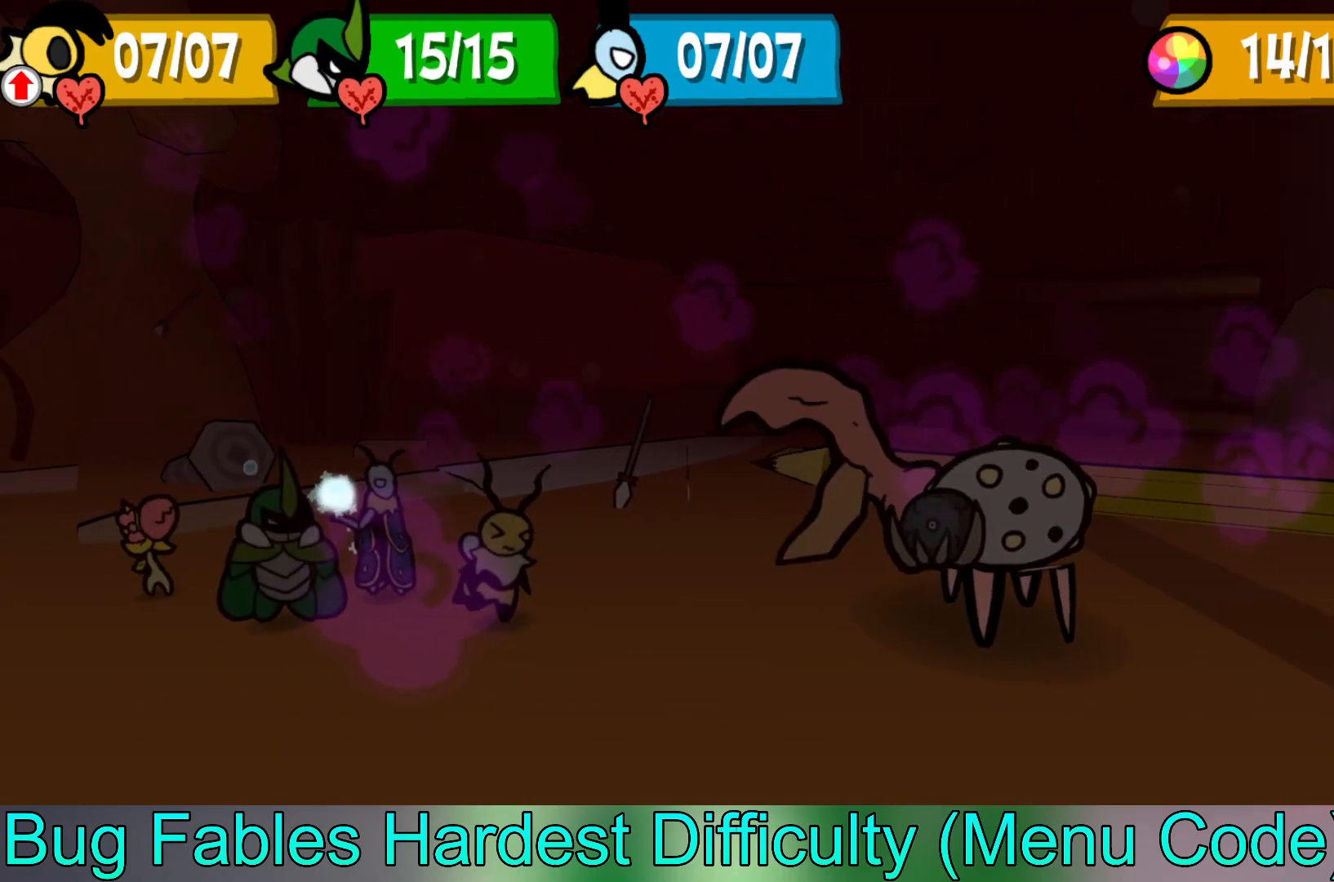
{"buttons": [], "left_stick": "center", "events": []}
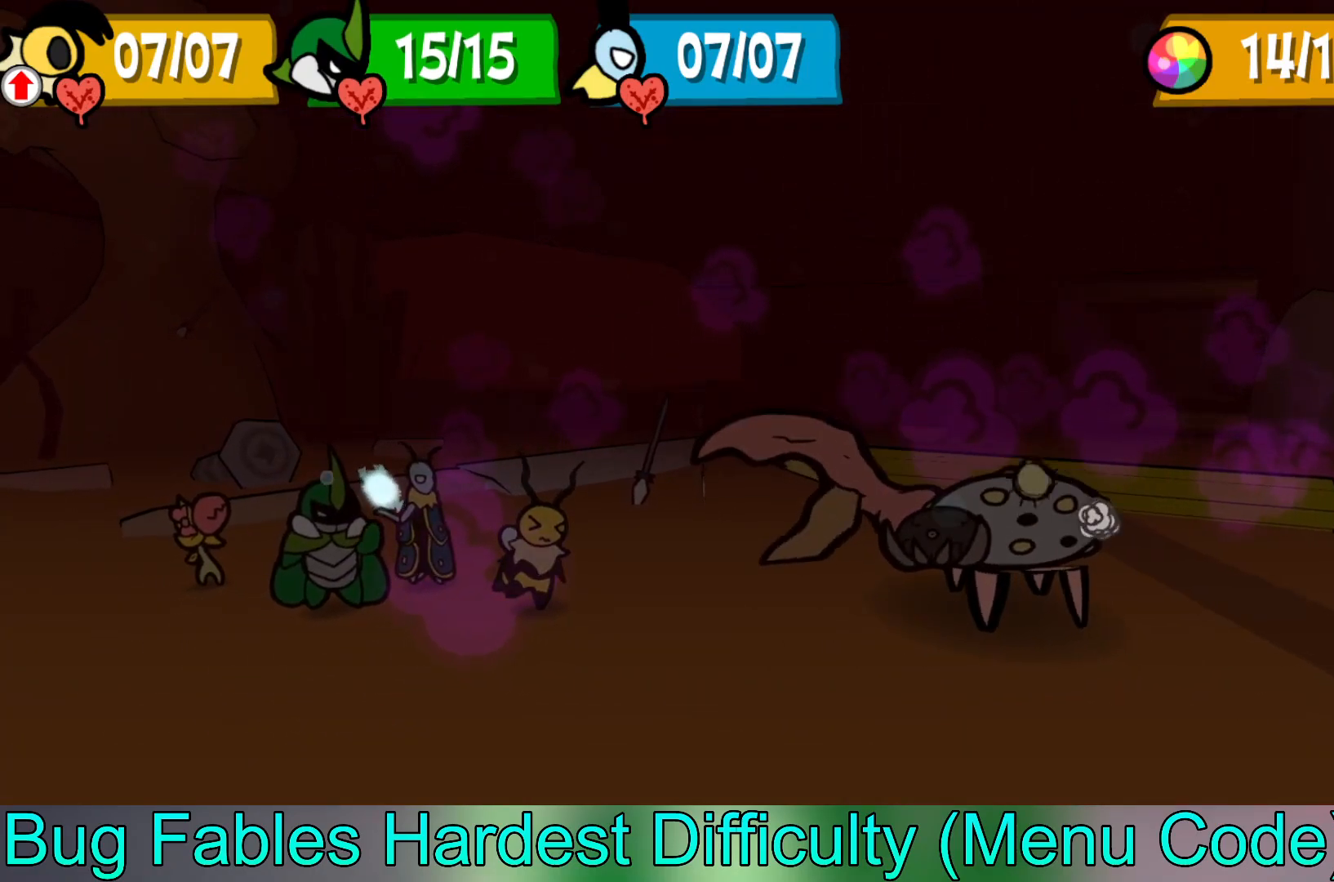
{"buttons": ["A"], "left_stick": "center", "events": [[400, "A", "down"]]}
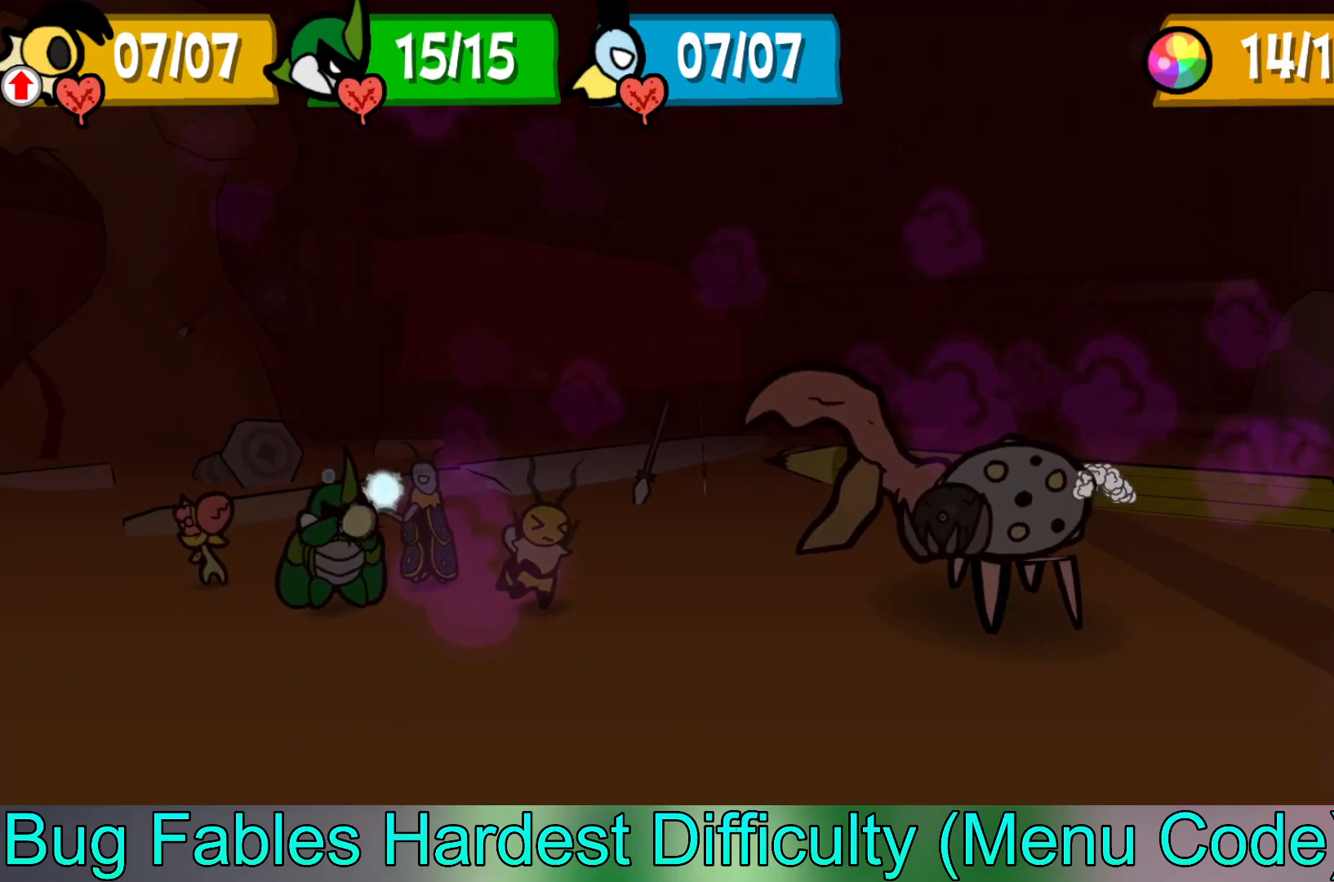
{"buttons": [], "left_stick": "center", "events": [[17, "A", "up"]]}
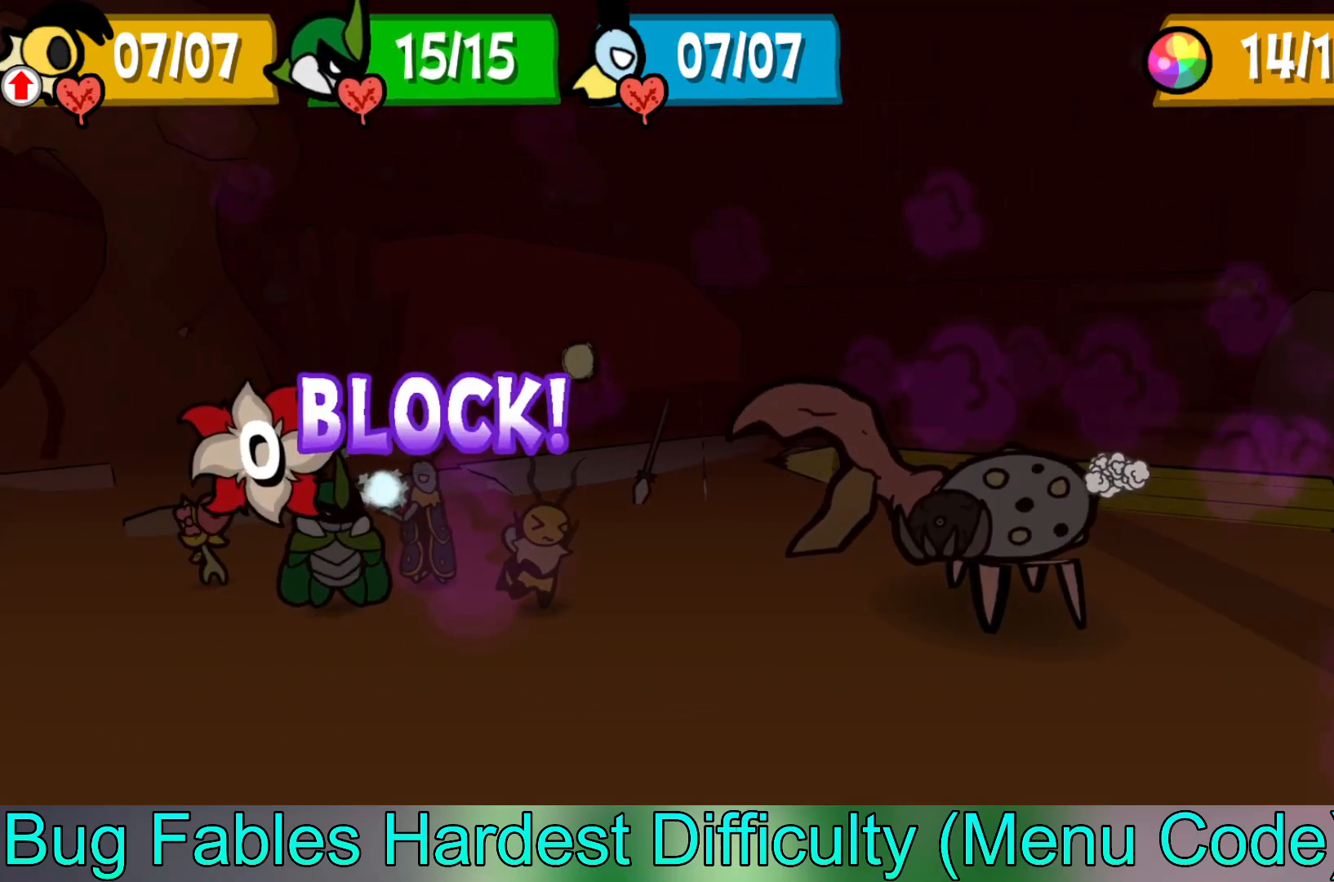
{"buttons": [], "left_stick": "center", "events": [[117, "A", "down"], [233, "A", "up"]]}
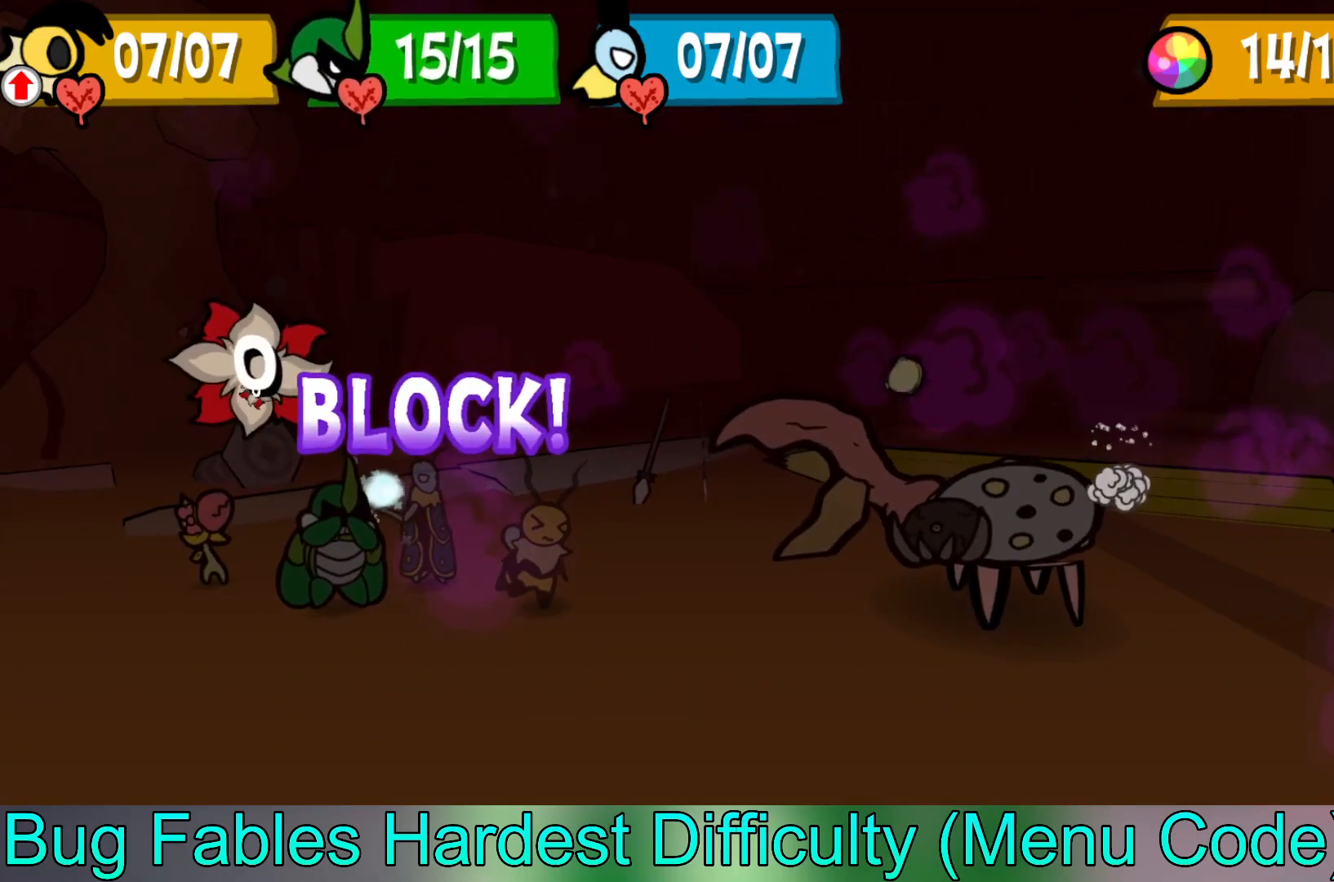
{"buttons": [], "left_stick": "center", "events": [[350, "A", "down"], [467, "A", "up"]]}
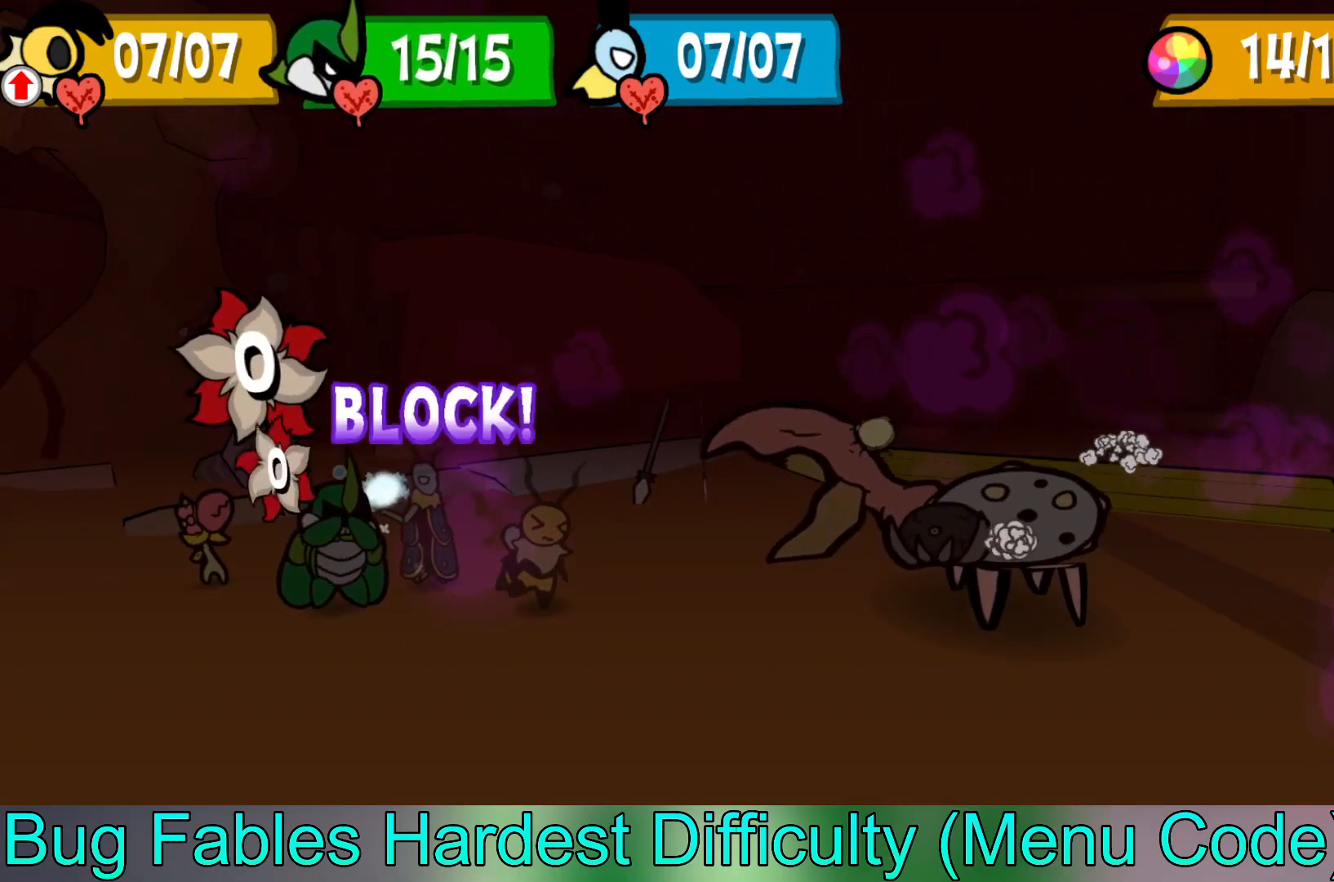
{"buttons": ["A"], "left_stick": "center", "events": [[400, "A", "down"]]}
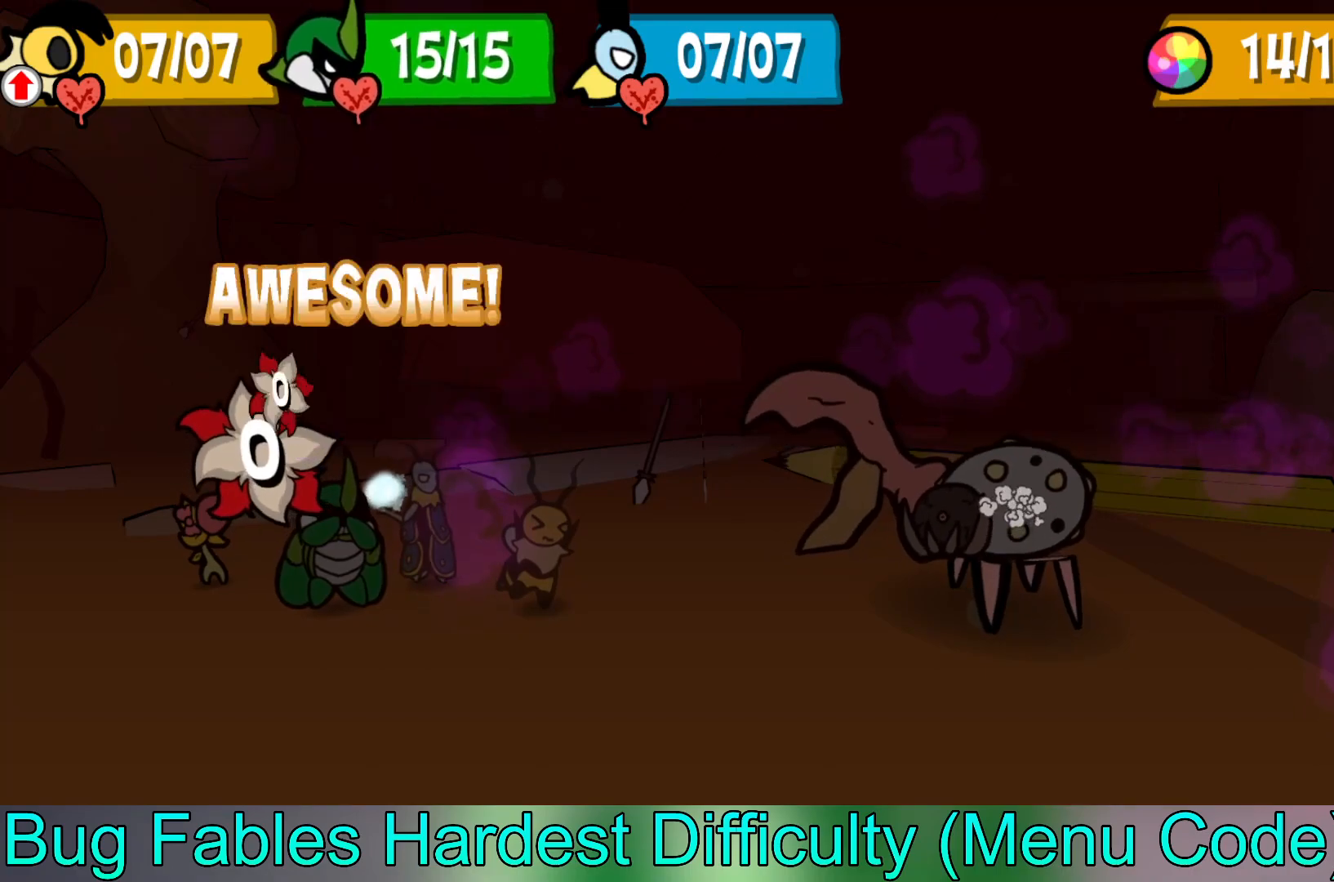
{"buttons": [], "left_stick": "center", "events": [[17, "A", "up"]]}
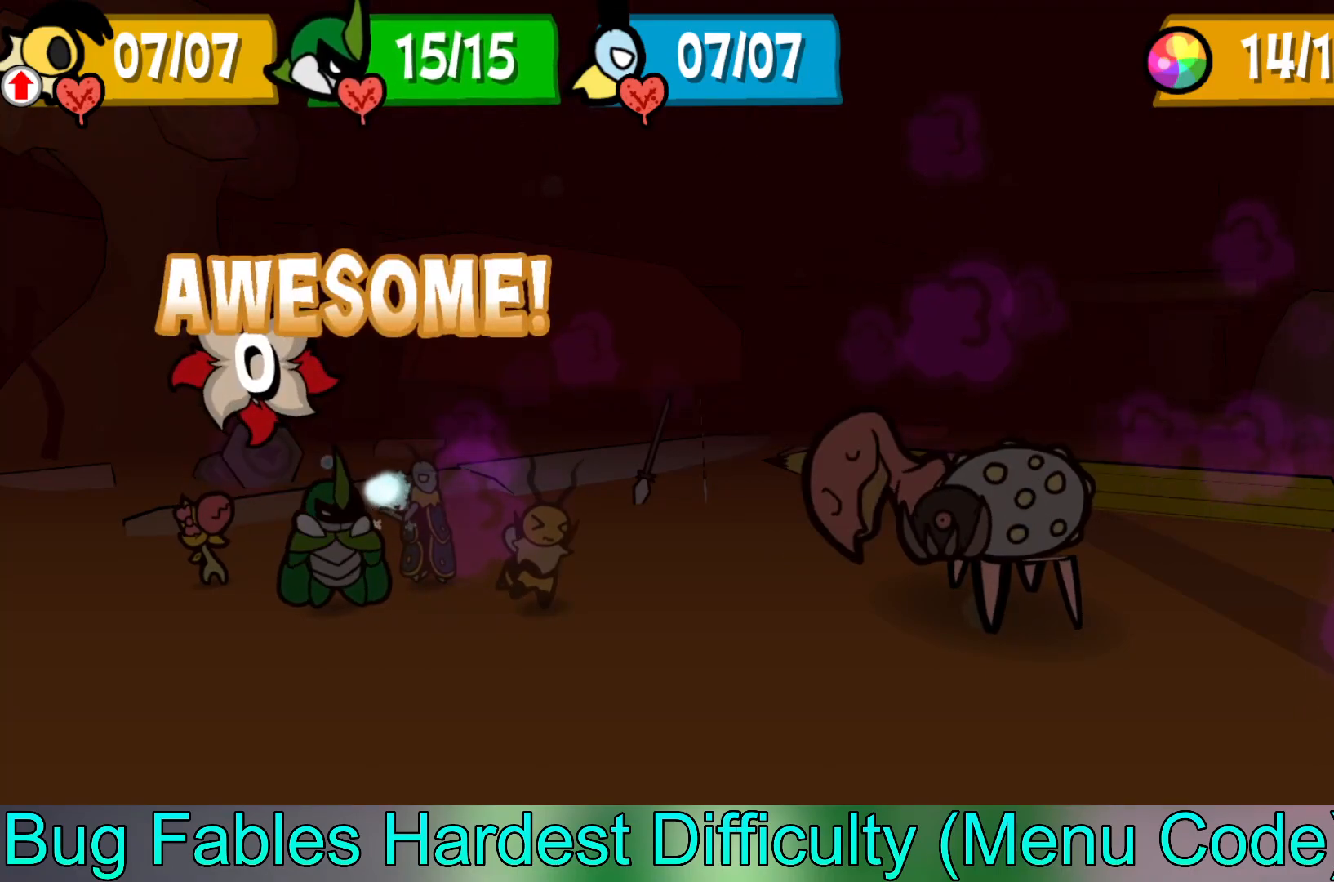
{"buttons": [], "left_stick": "center", "events": []}
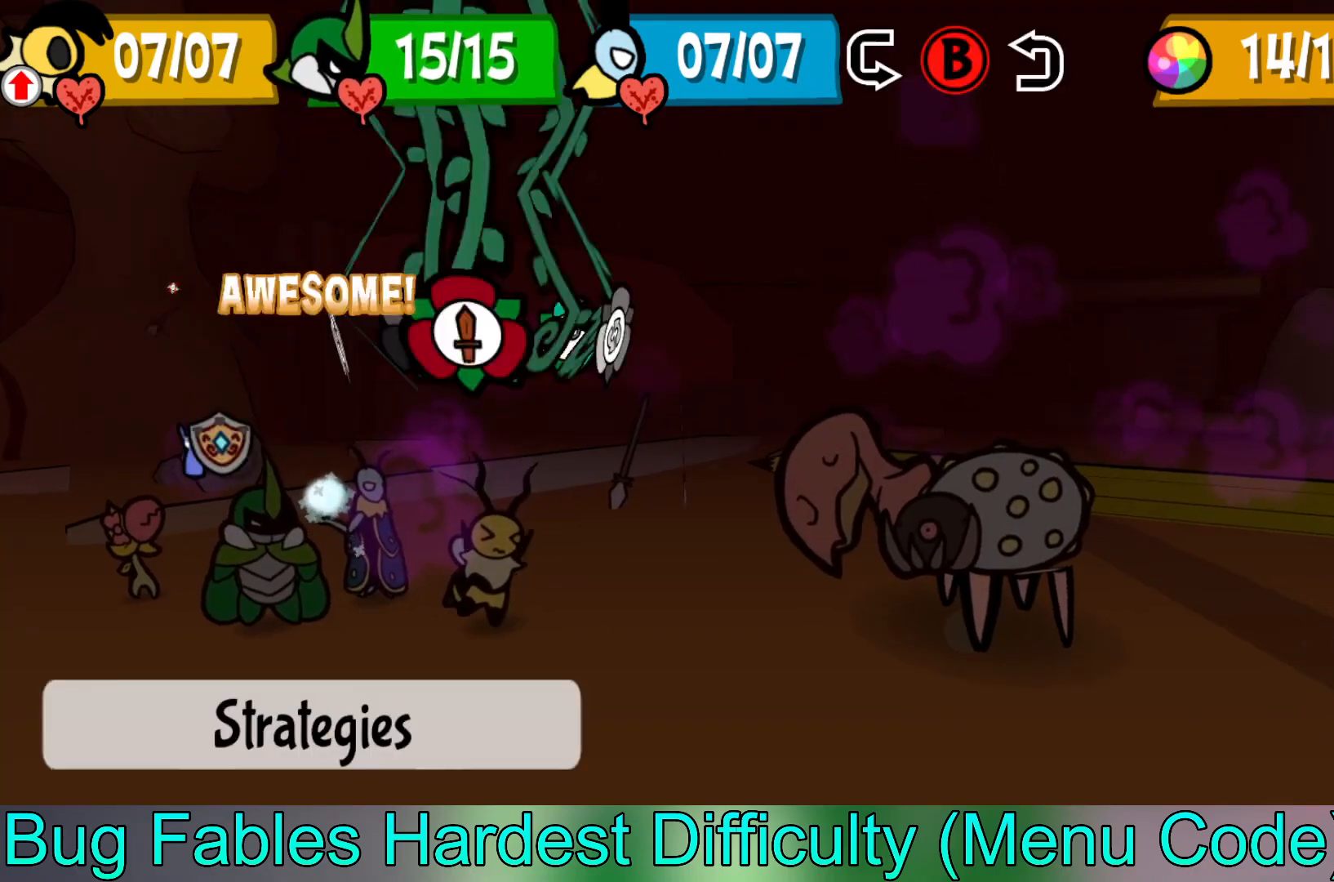
{"buttons": [], "left_stick": "left", "events": [[433, "left_stick", "left"]]}
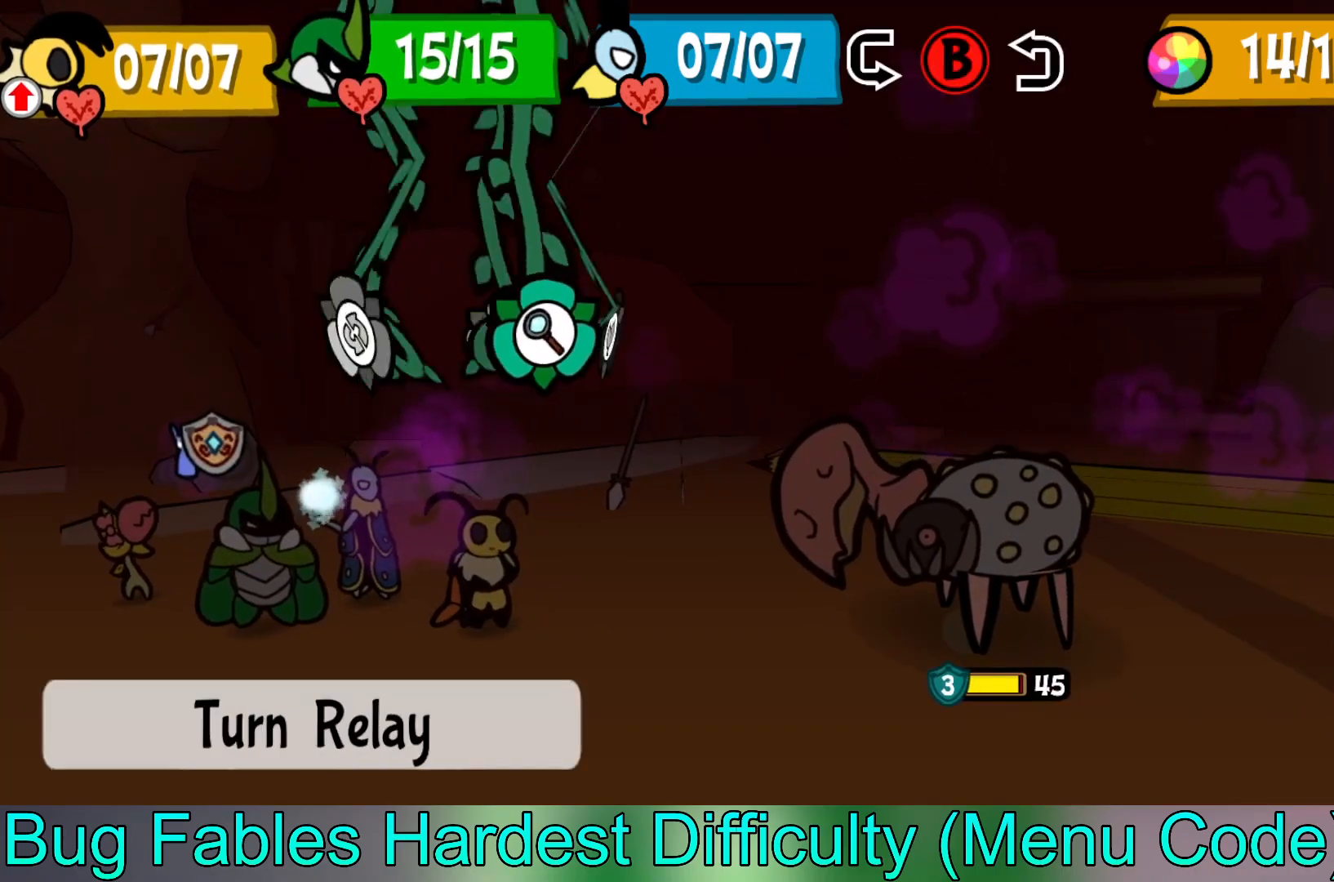
{"buttons": [], "left_stick": "center", "events": [[67, "left_stick", "center"], [183, "left_stick", "right"], [233, "left_stick", "center"], [400, "A", "down"], [483, "A", "up"]]}
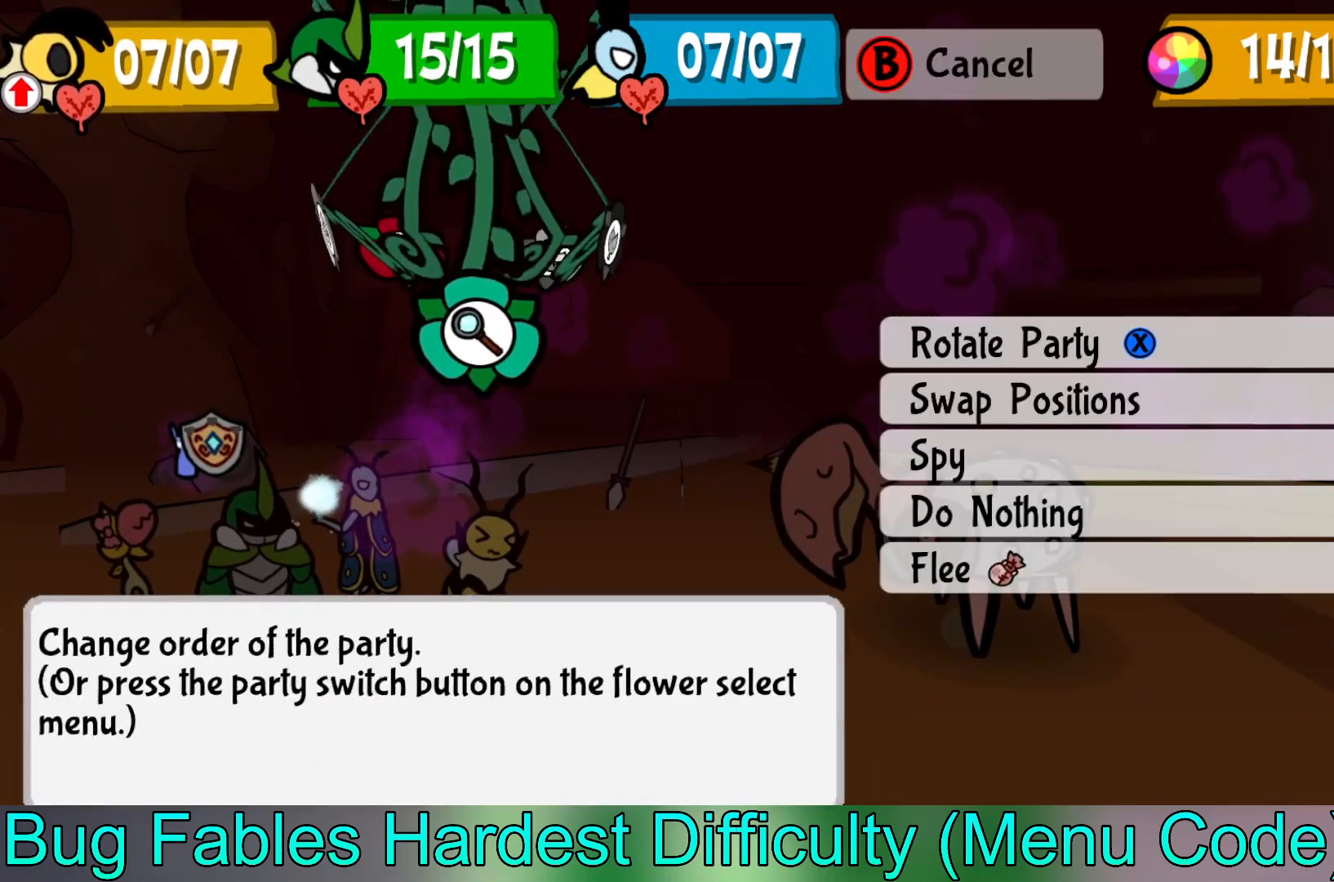
{"buttons": [], "left_stick": "center", "events": [[117, "left_stick", "up"], [233, "left_stick", "center"], [400, "A", "down"], [483, "A", "up"]]}
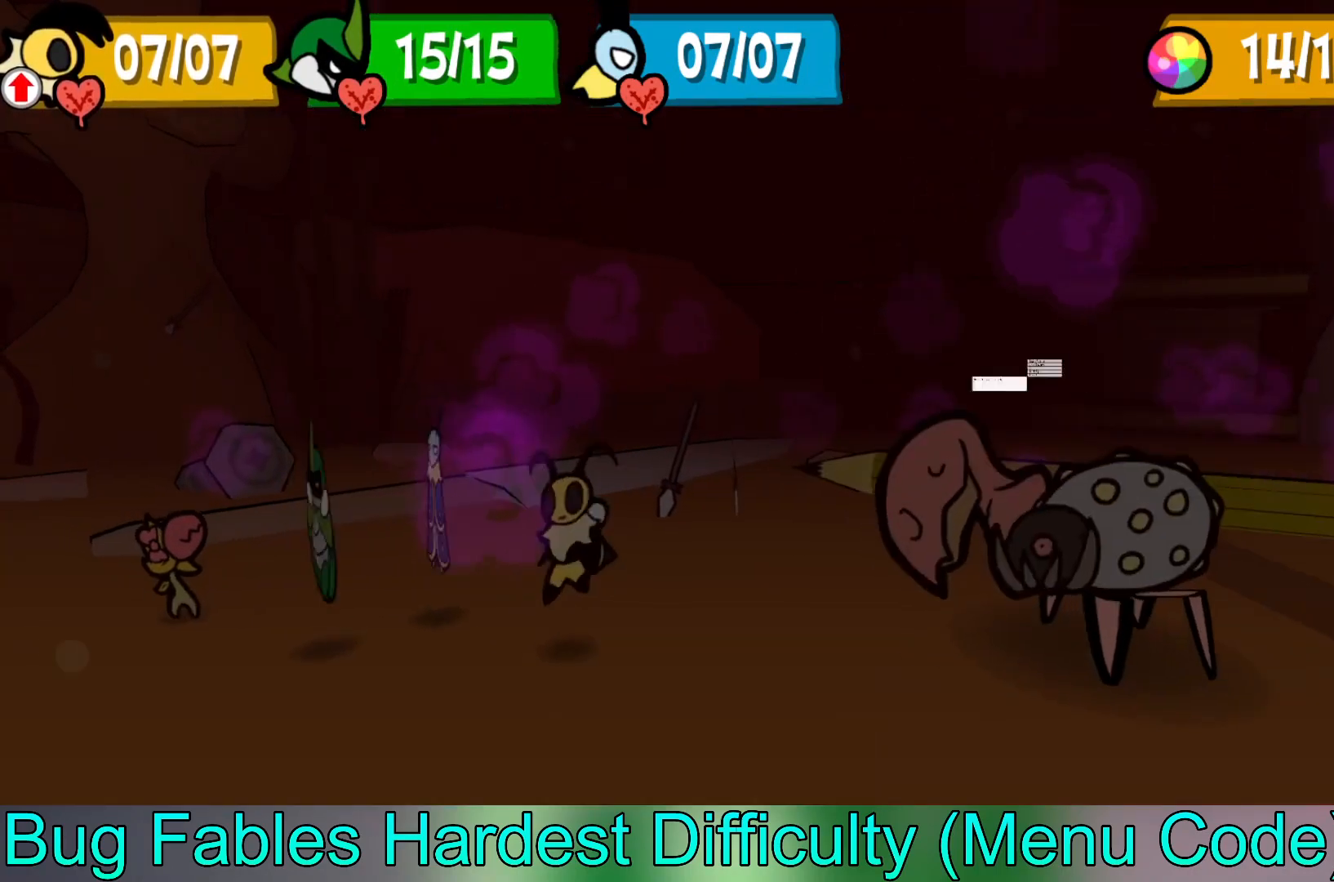
{"buttons": [], "left_stick": "center", "events": []}
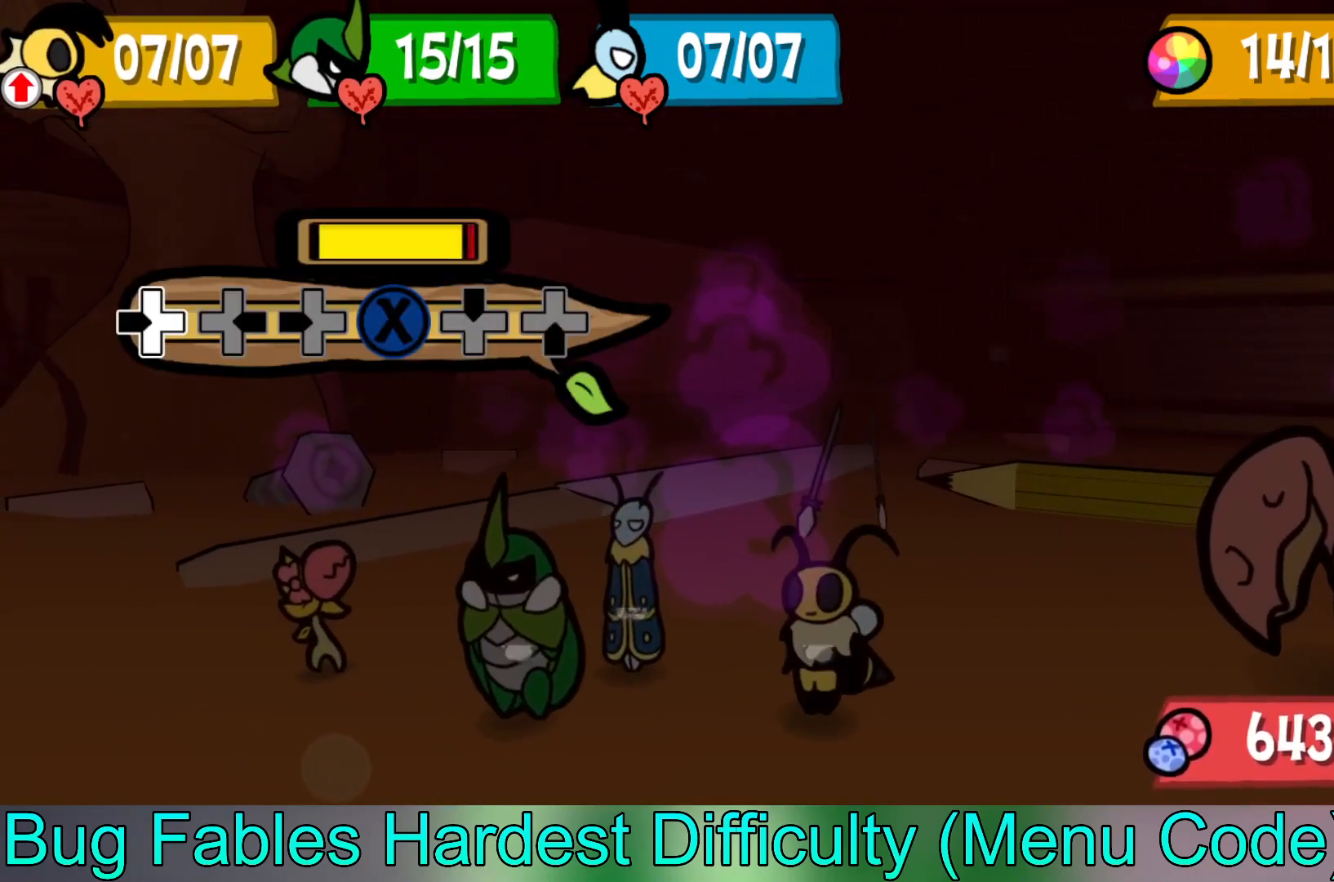
{"buttons": [], "left_stick": "center", "events": []}
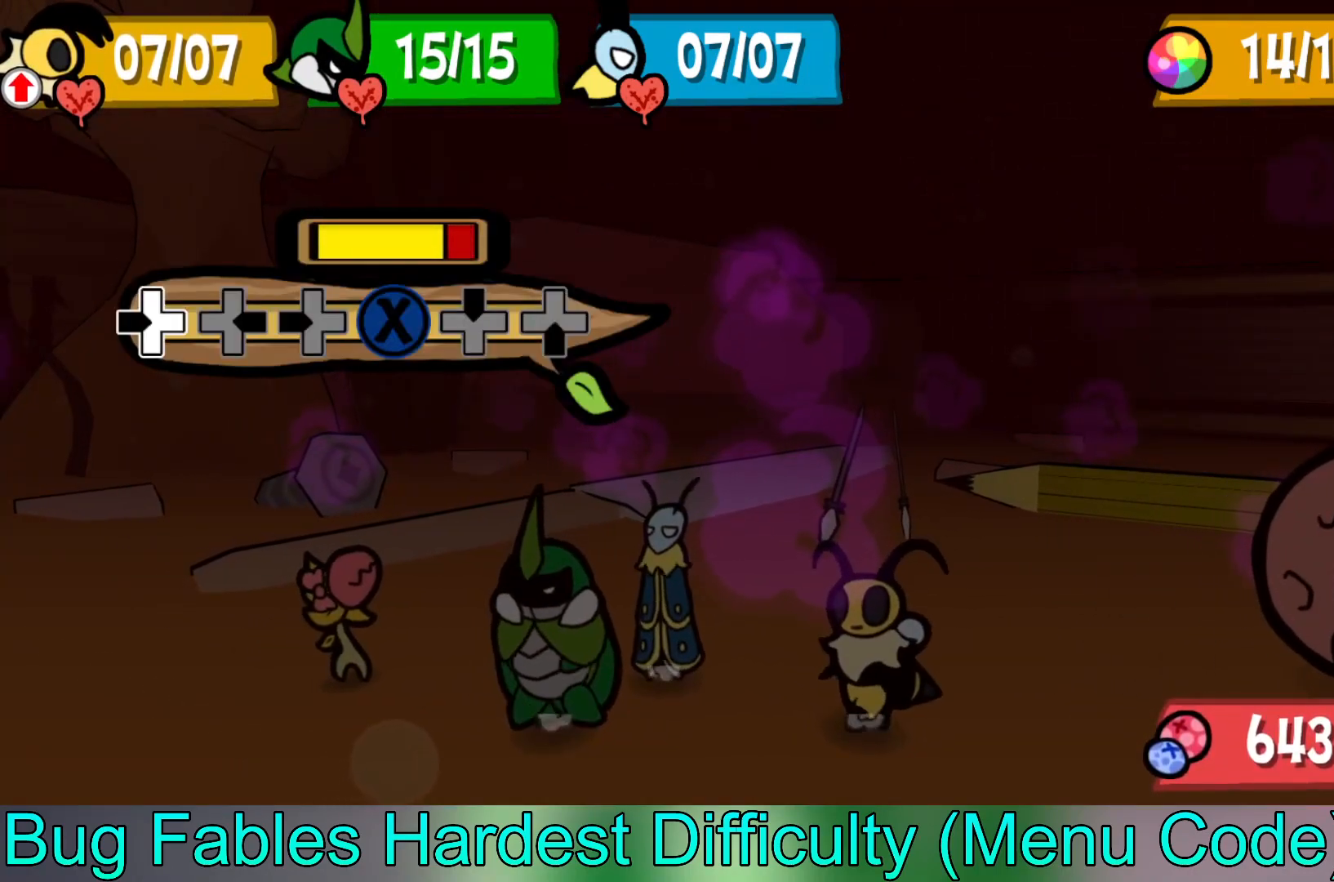
{"buttons": [], "left_stick": "center", "events": [[67, "DPAD_LEFT", "down"], [167, "DPAD_LEFT", "up"], [383, "DPAD_RIGHT", "down"], [500, "DPAD_RIGHT", "up"]]}
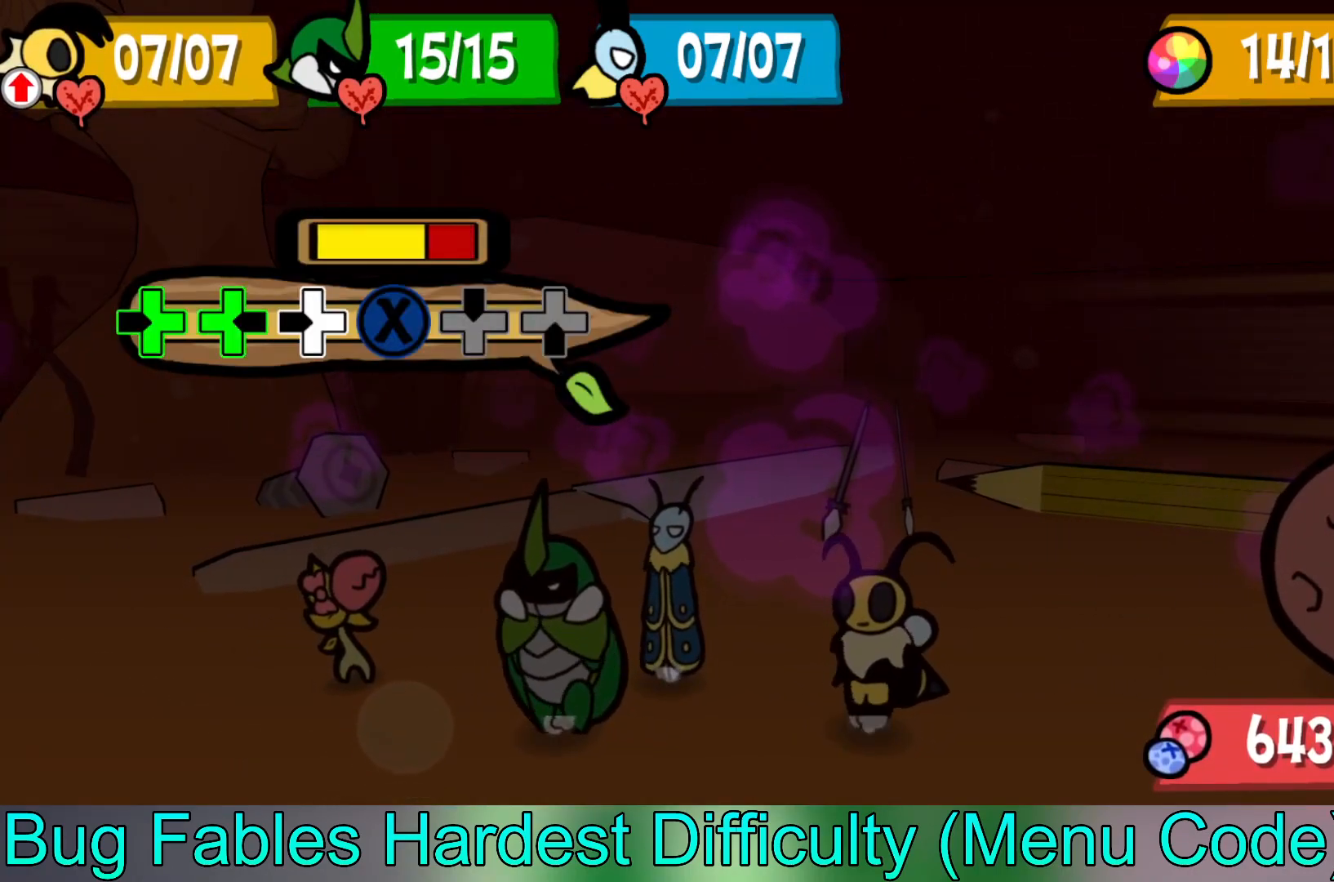
{"buttons": ["X"], "left_stick": "center", "events": [[200, "DPAD_LEFT", "down"], [300, "DPAD_LEFT", "up"], [483, "X", "down"]]}
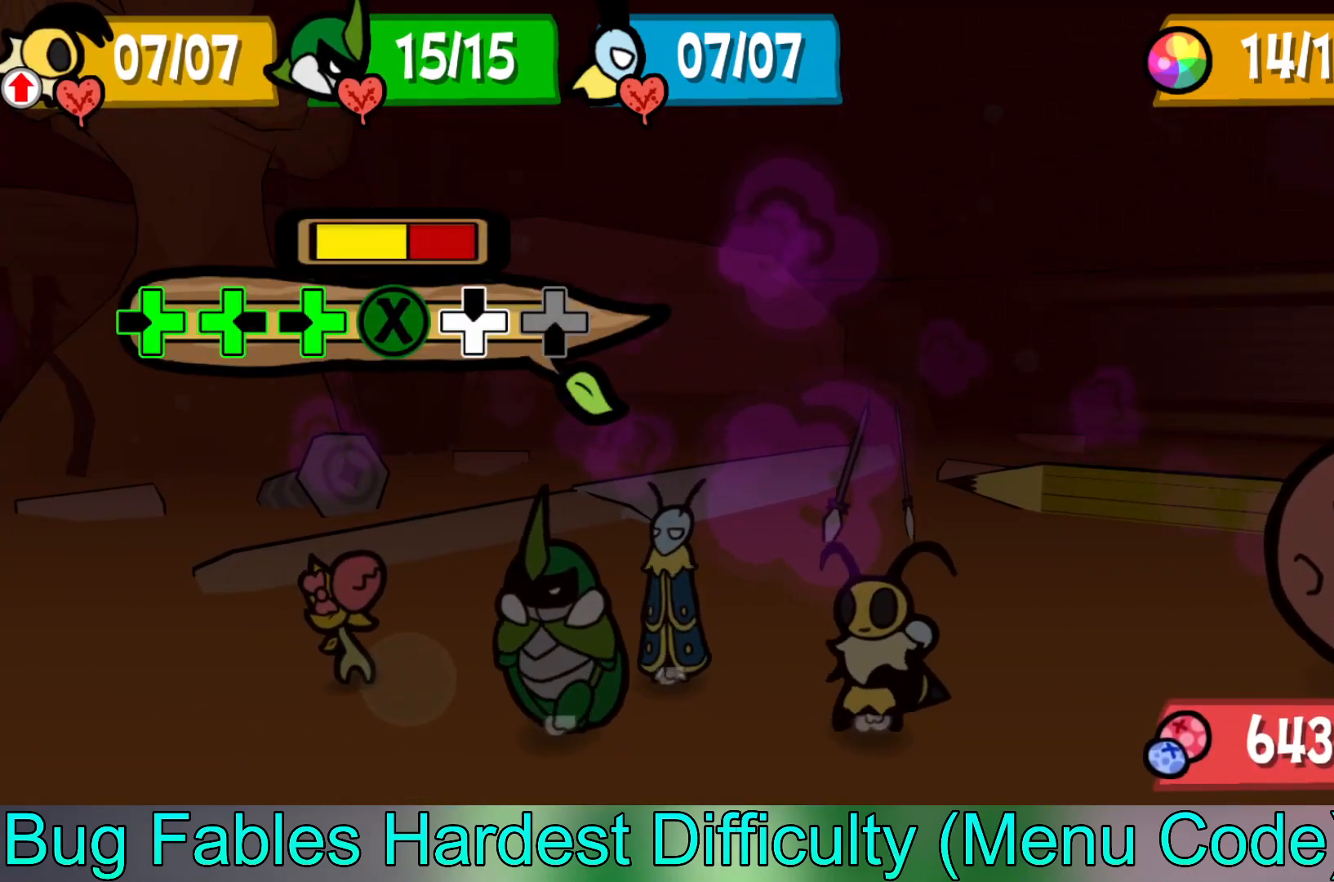
{"buttons": ["DPAD_DOWN"], "left_stick": "center", "events": [[67, "X", "up"], [250, "DPAD_UP", "down"], [333, "DPAD_UP", "up"], [483, "DPAD_DOWN", "down"]]}
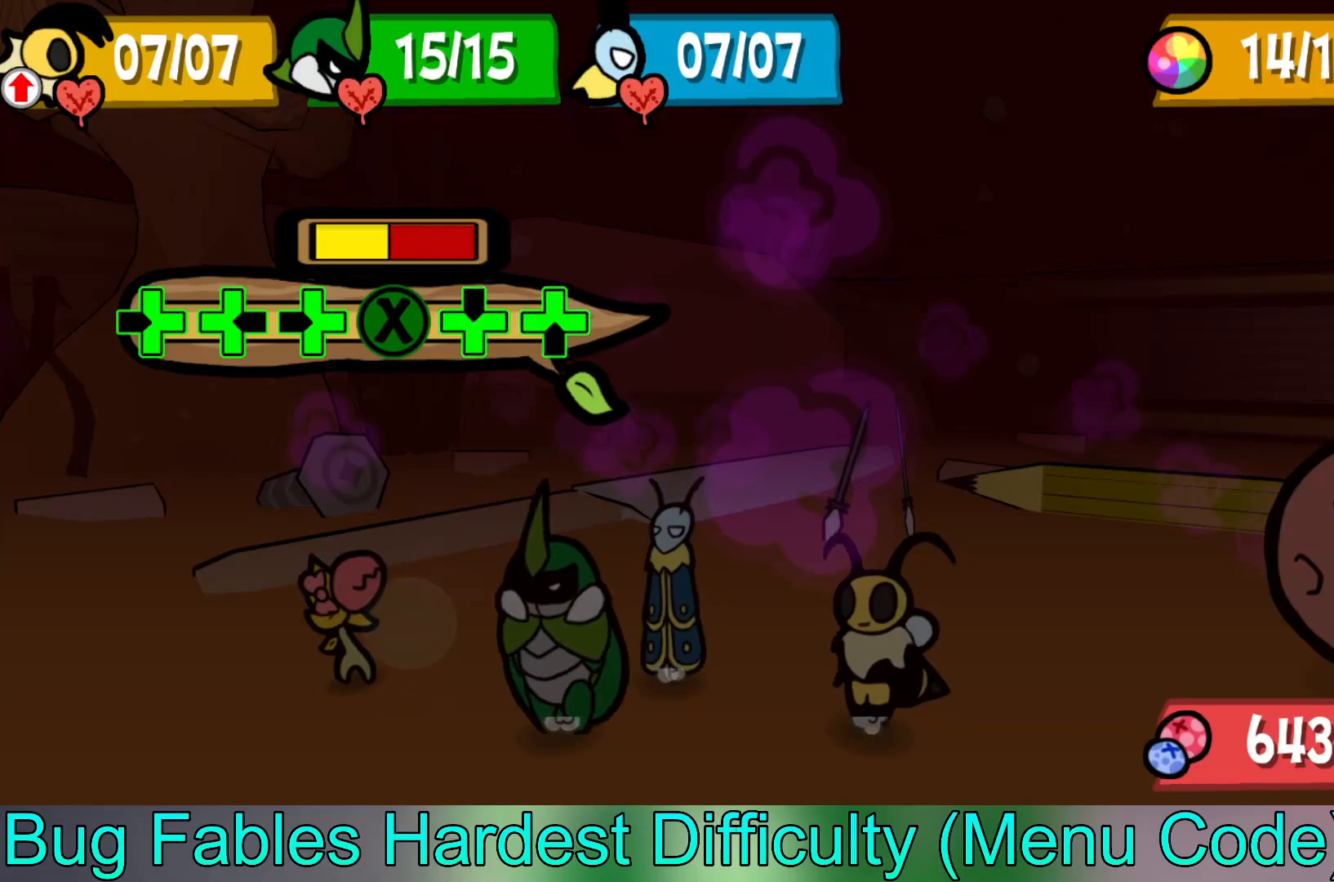
{"buttons": [], "left_stick": "center", "events": [[67, "DPAD_DOWN", "up"]]}
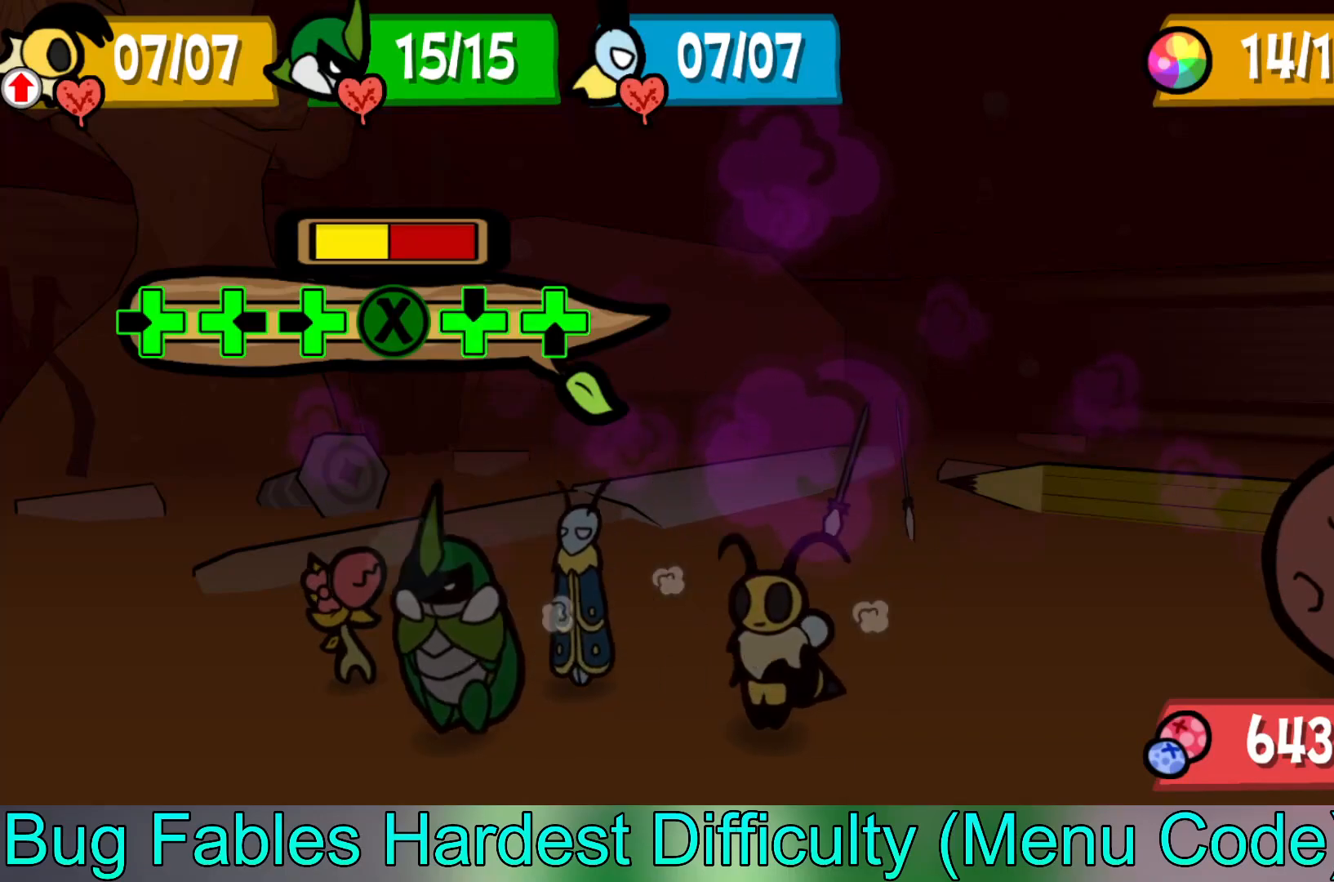
{"buttons": [], "left_stick": "center", "events": []}
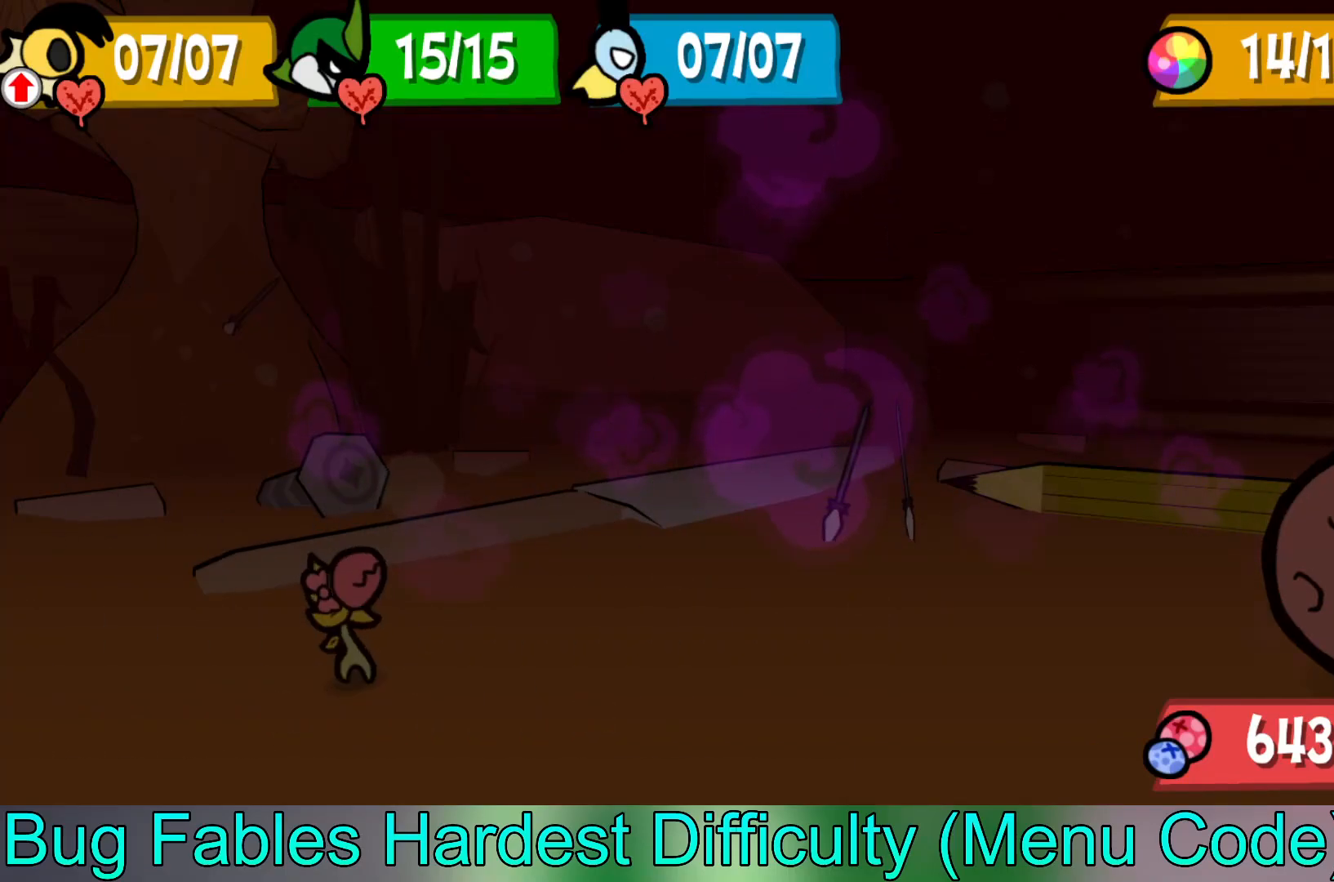
{"buttons": [], "left_stick": "center", "events": []}
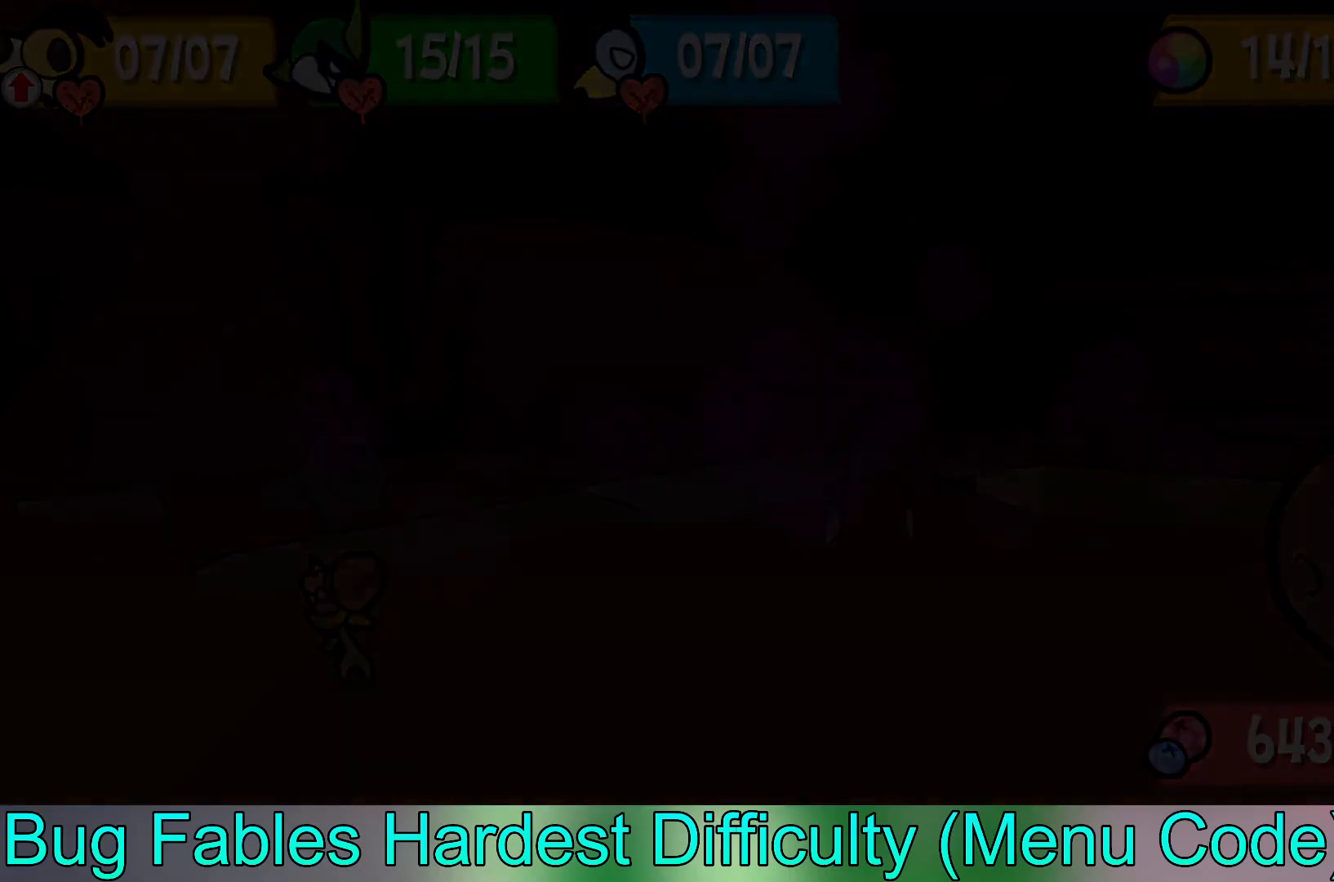
{"buttons": [], "left_stick": "center", "events": []}
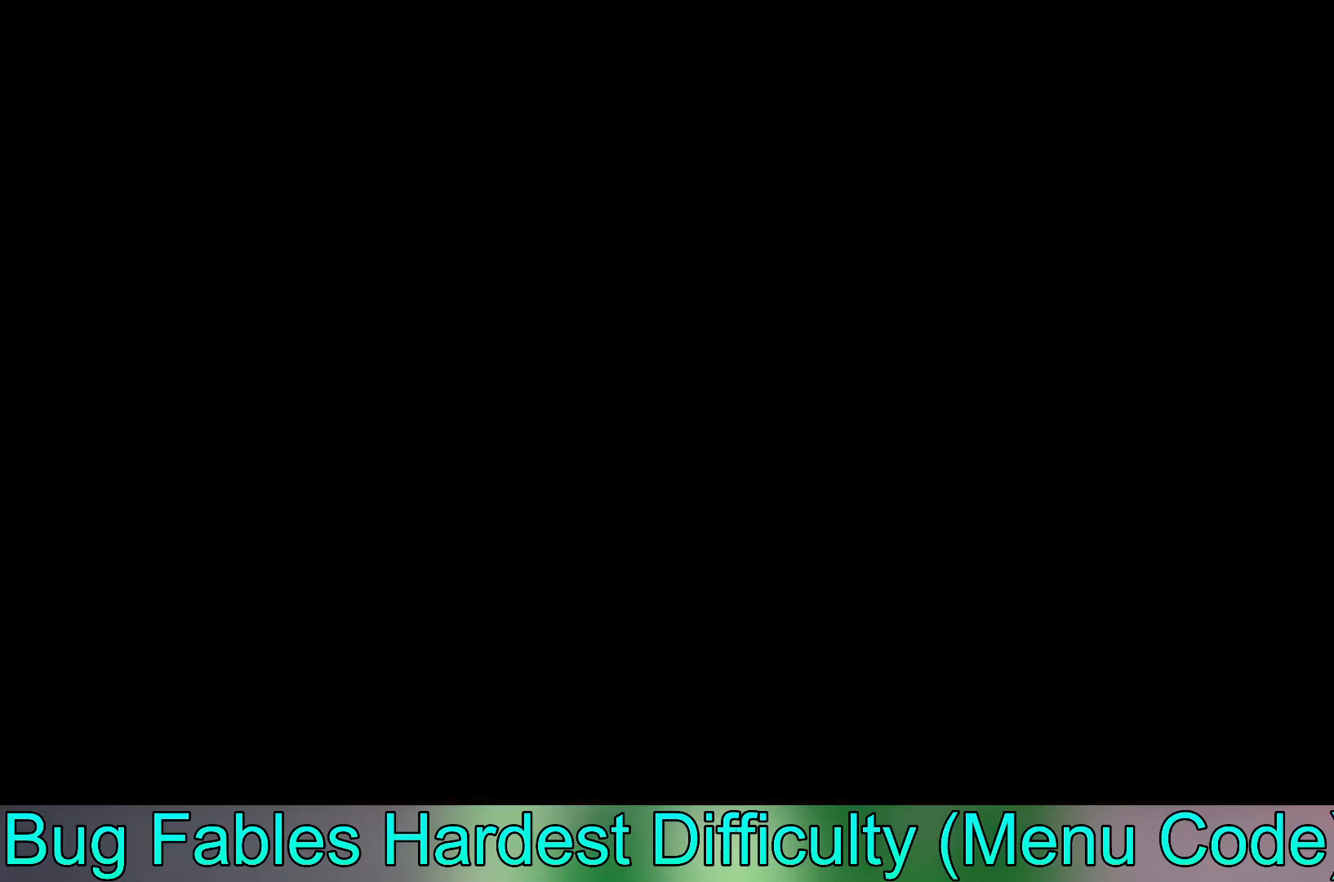
{"buttons": [], "left_stick": "center", "events": []}
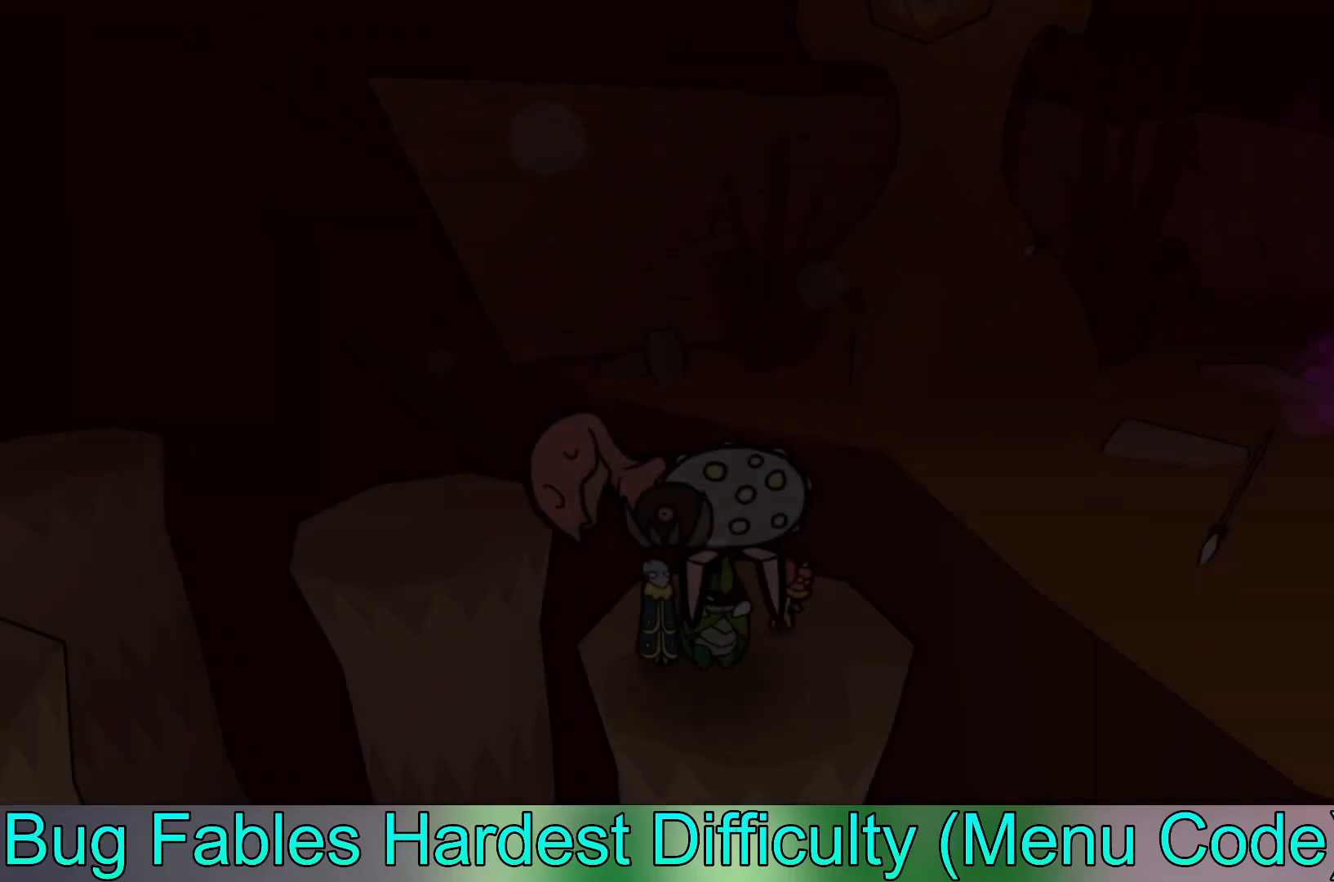
{"buttons": [], "left_stick": "center", "events": [[50, "left_stick", "right"], [367, "left_stick", "center"]]}
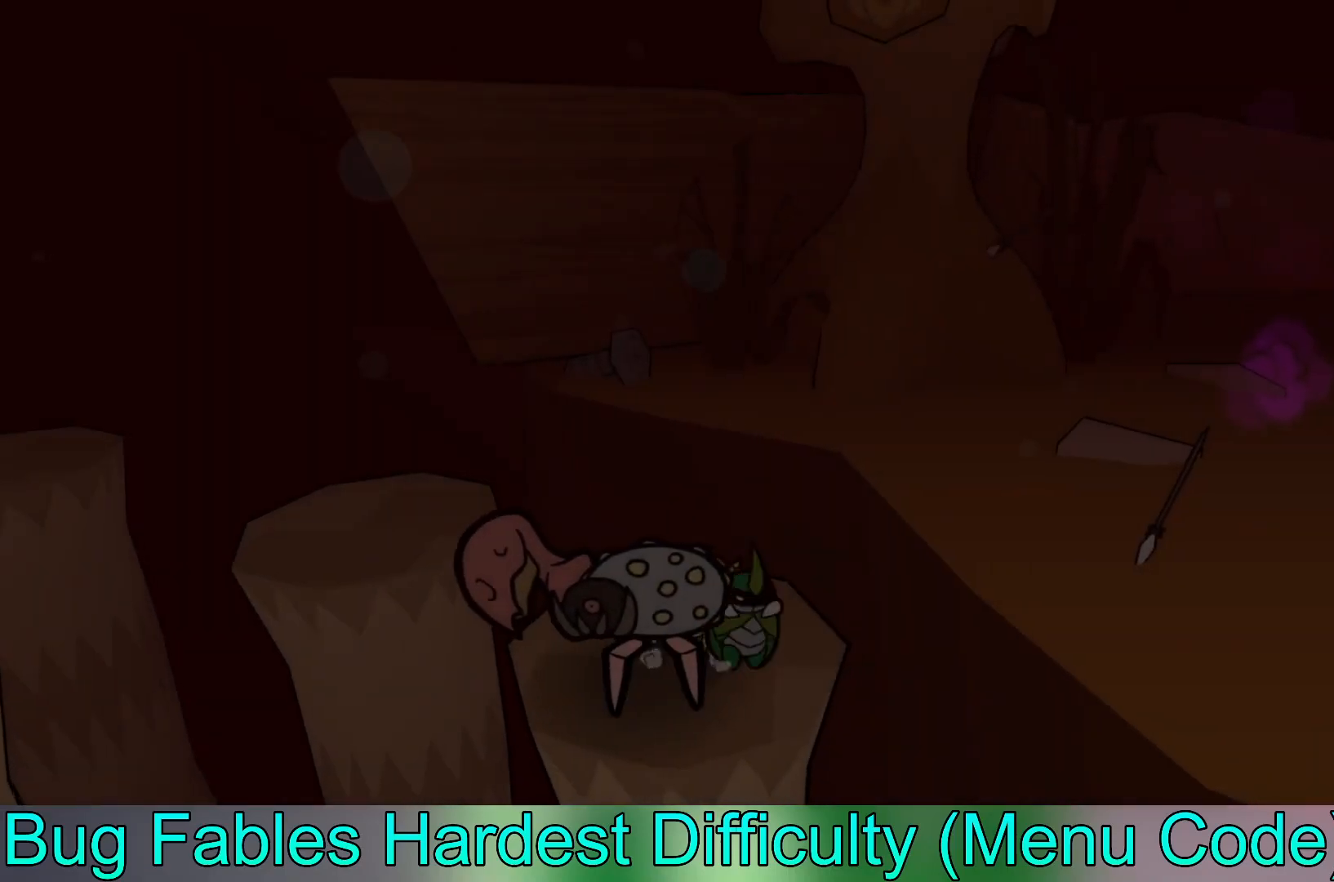
{"buttons": [], "left_stick": "center", "events": [[117, "left_stick", "right"], [200, "X", "down"], [233, "left_stick", "center"], [300, "X", "up"]]}
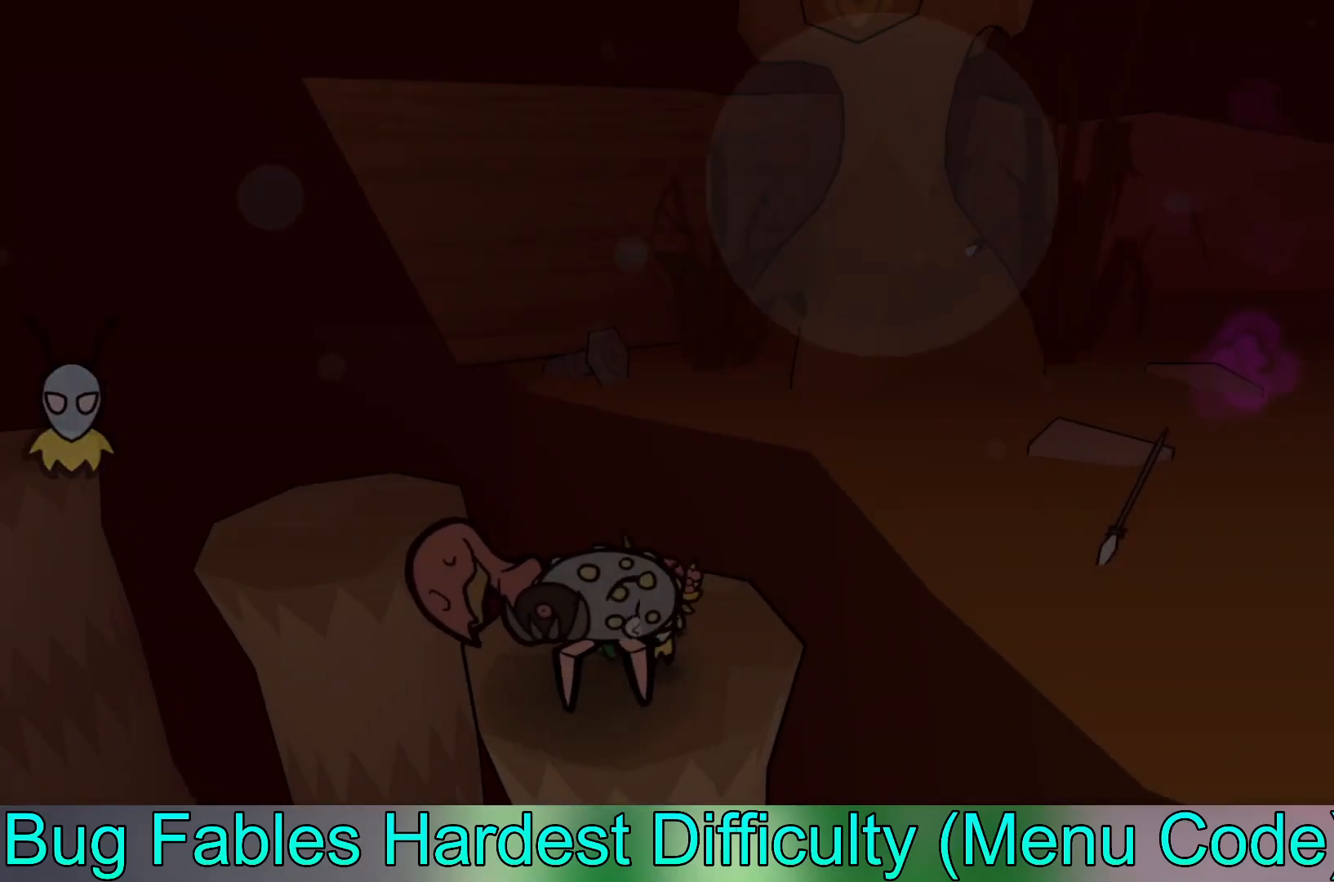
{"buttons": ["B"], "left_stick": "center", "events": [[67, "left_stick", "up-right"], [83, "X", "down"], [167, "X", "up"], [167, "left_stick", "center"], [417, "B", "down"]]}
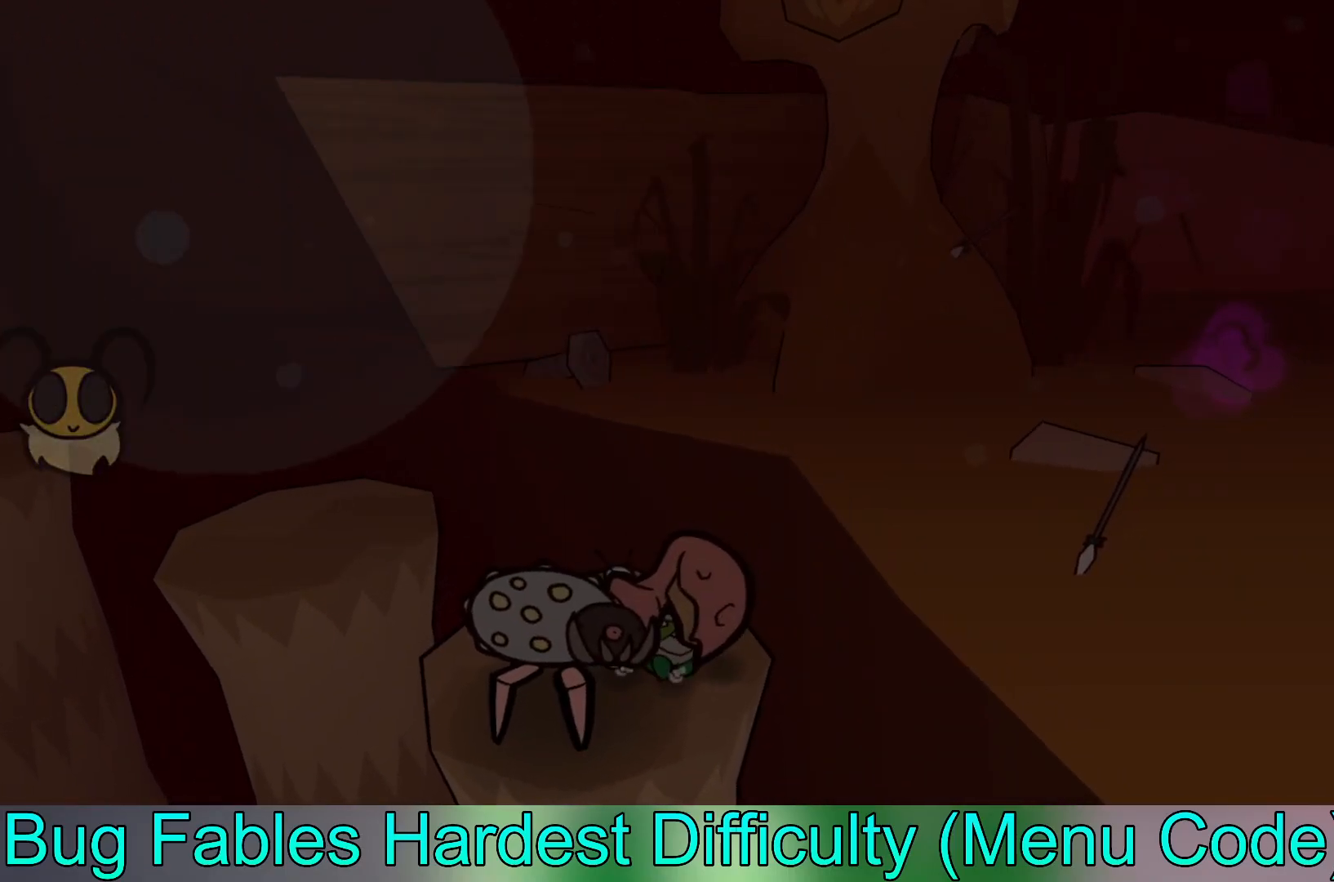
{"buttons": ["B"], "left_stick": "up-right", "events": [[167, "left_stick", "right"], [450, "left_stick", "up-right"]]}
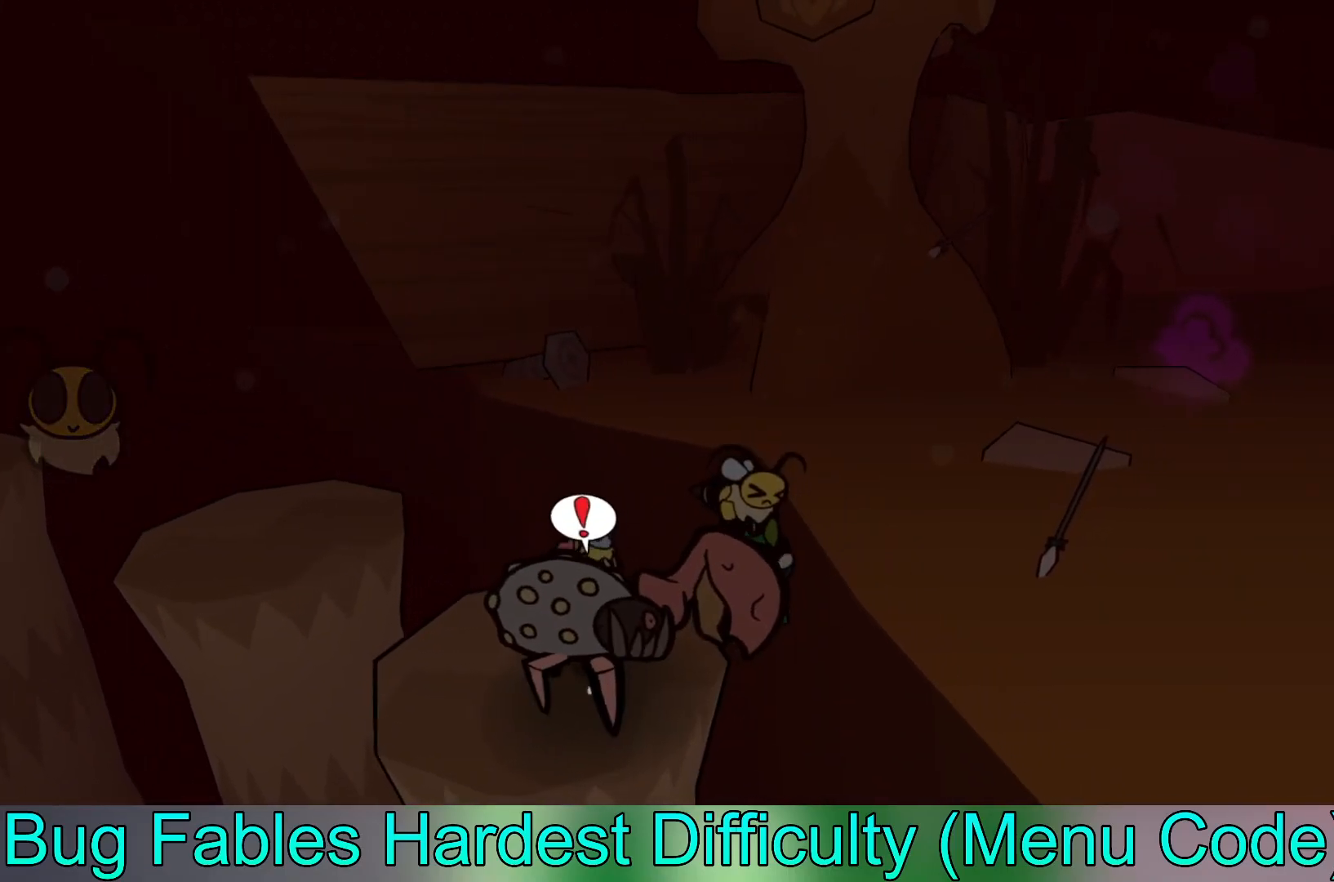
{"buttons": ["B"], "left_stick": "up-right", "events": []}
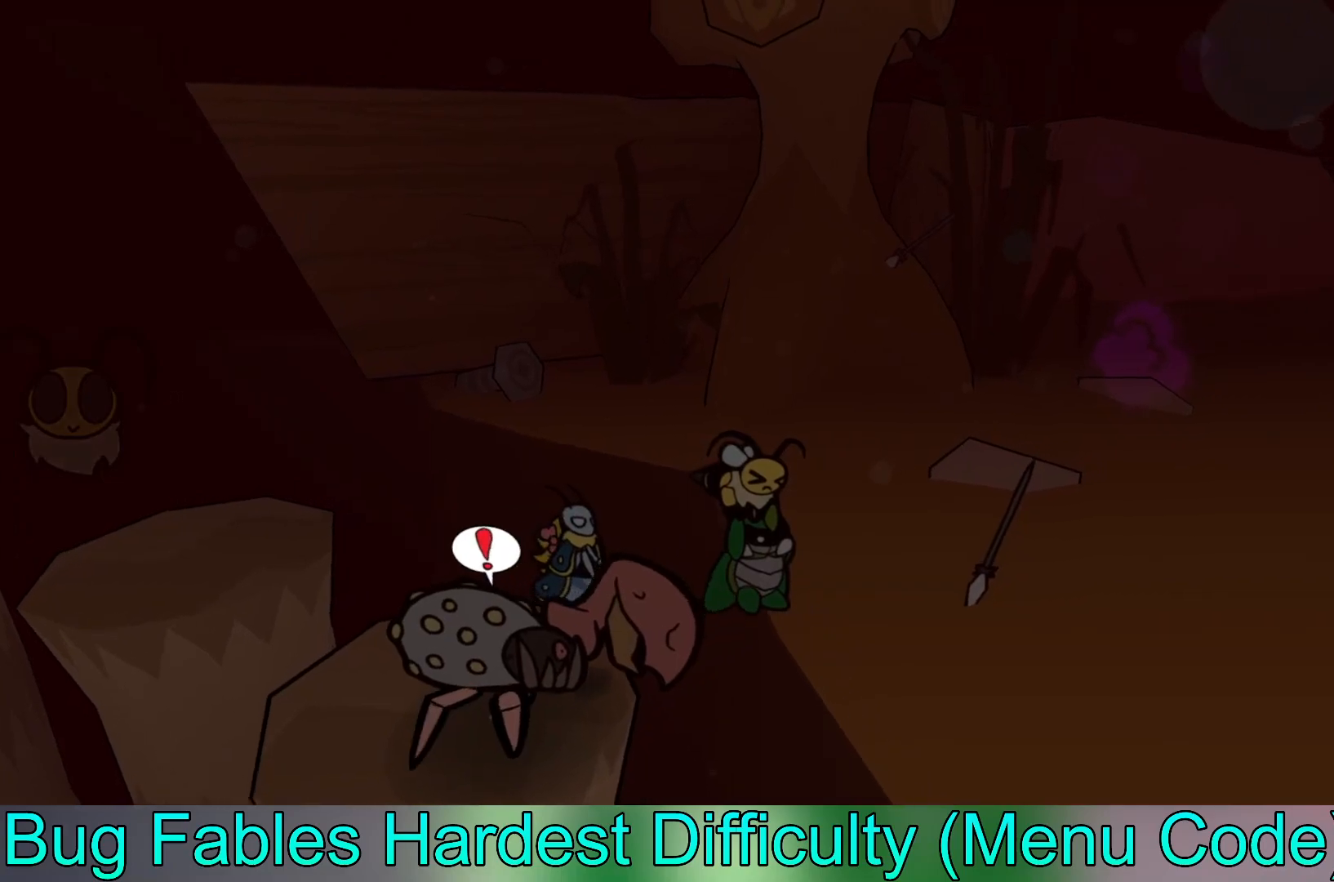
{"buttons": [], "left_stick": "right", "events": [[283, "B", "up"], [300, "left_stick", "right"]]}
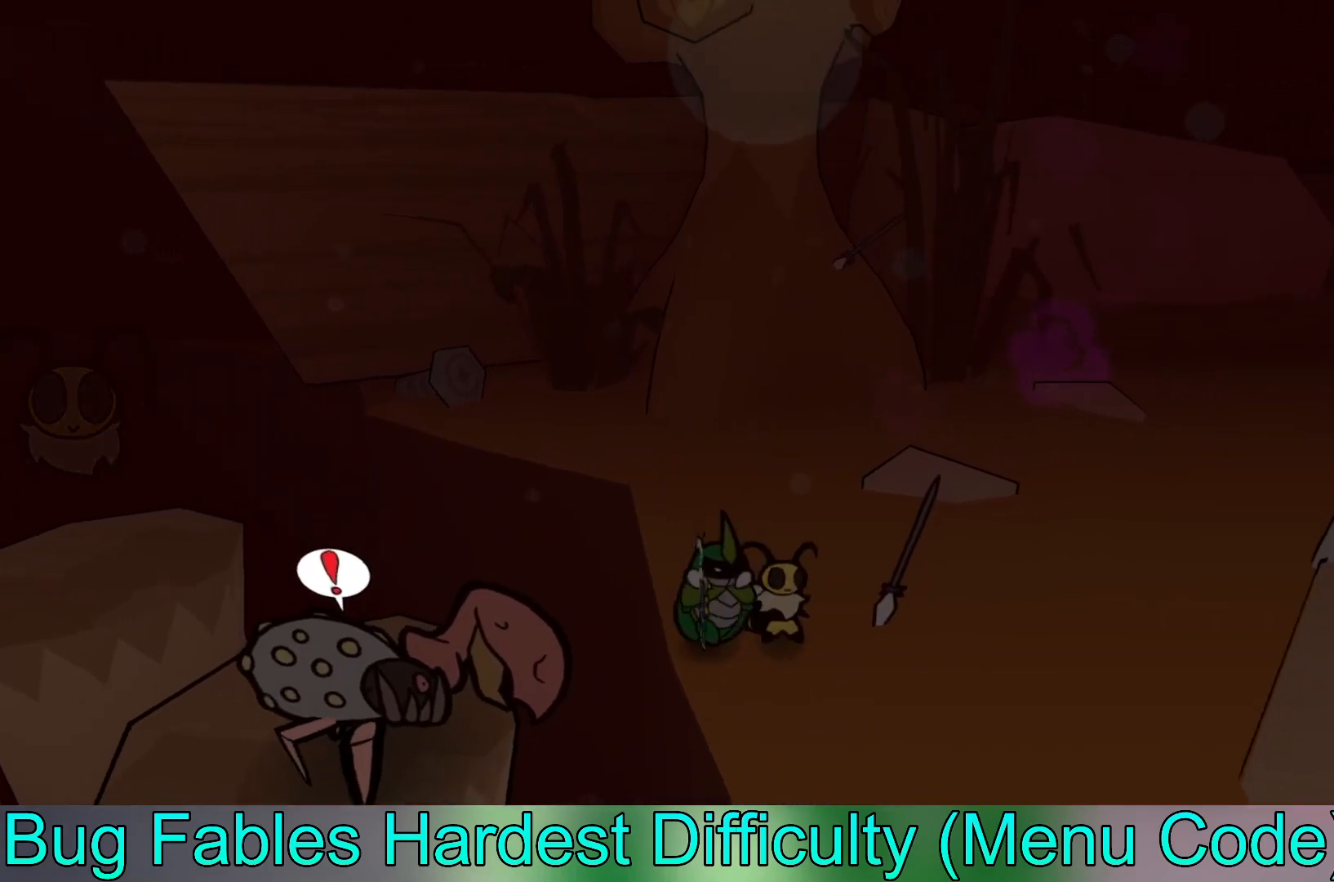
{"buttons": [], "left_stick": "up-right", "events": [[17, "left_stick", "down-right"], [300, "left_stick", "right"], [400, "left_stick", "up-right"]]}
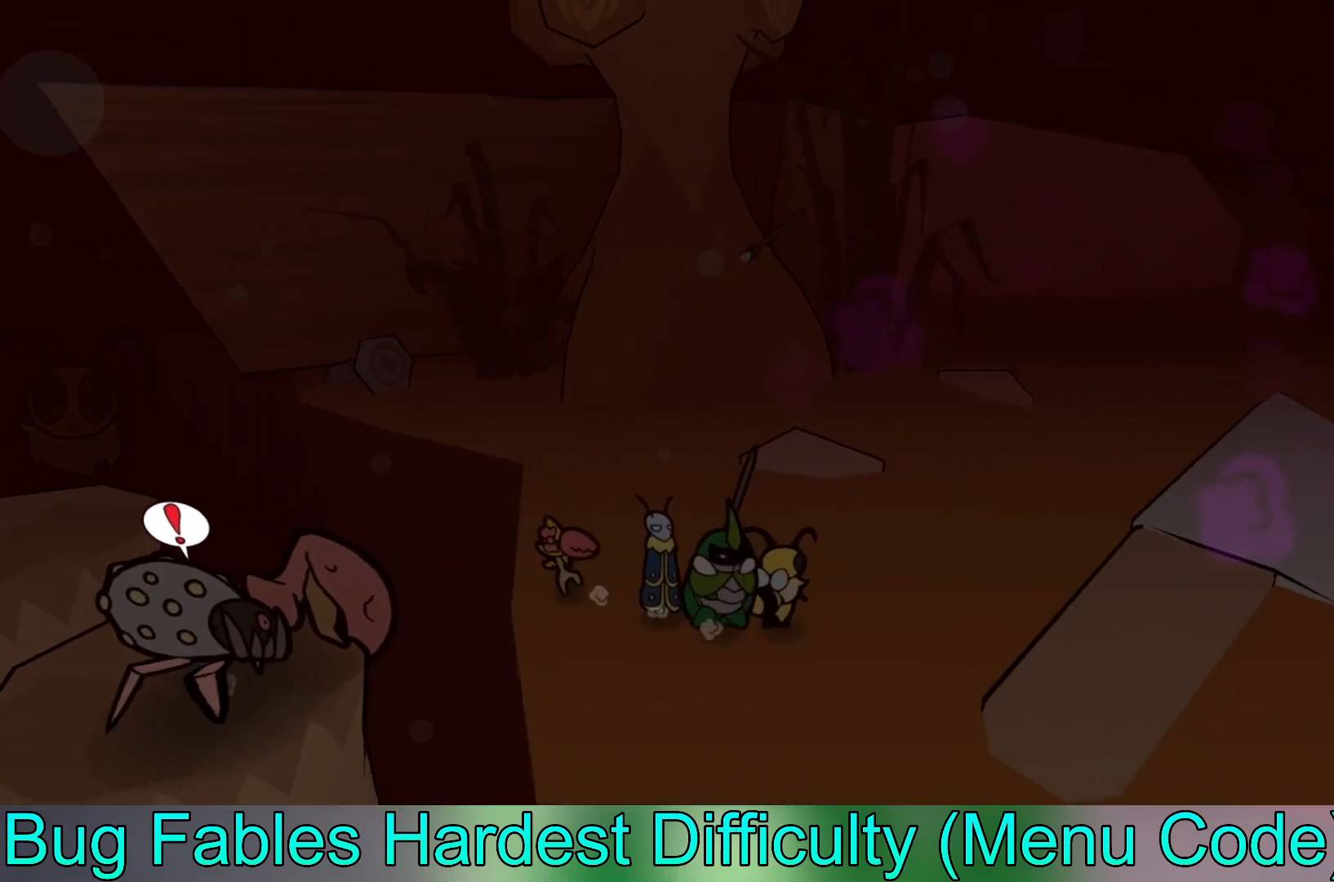
{"buttons": [], "left_stick": "up-right", "events": []}